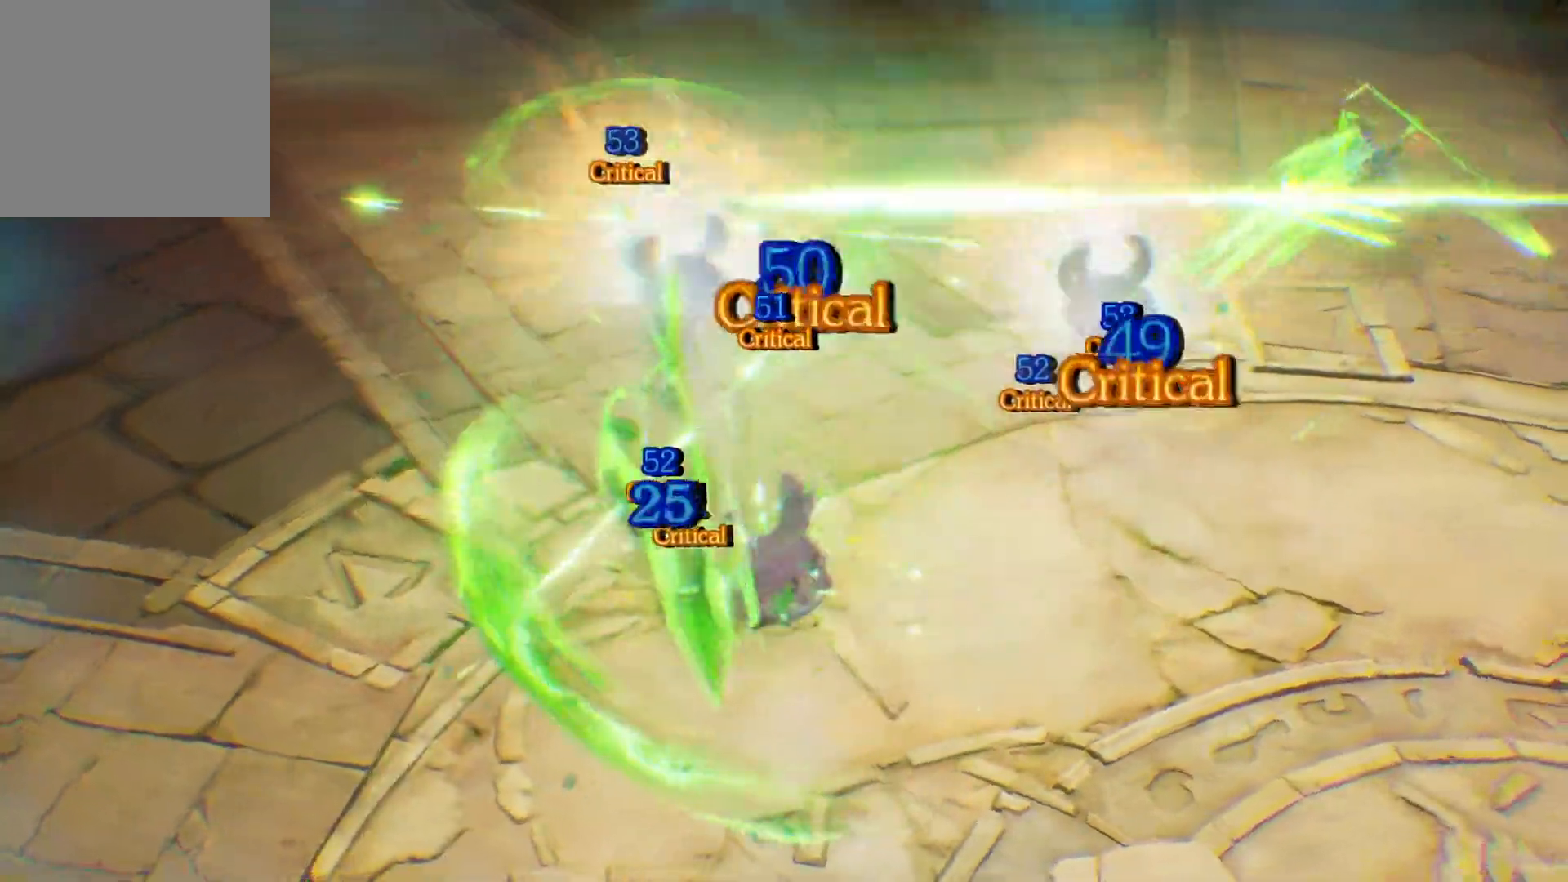
Gameplay with a controller (Xbox layout); each line is a JSON object with the inputs held at the frame after it. "events" lists button and stick changes between this image and that frame as [ms after this image, input, new state], when the widget could be followed in between. Not read: R3.
{"buttons": [], "left_stick": "center", "right_stick": "center", "events": []}
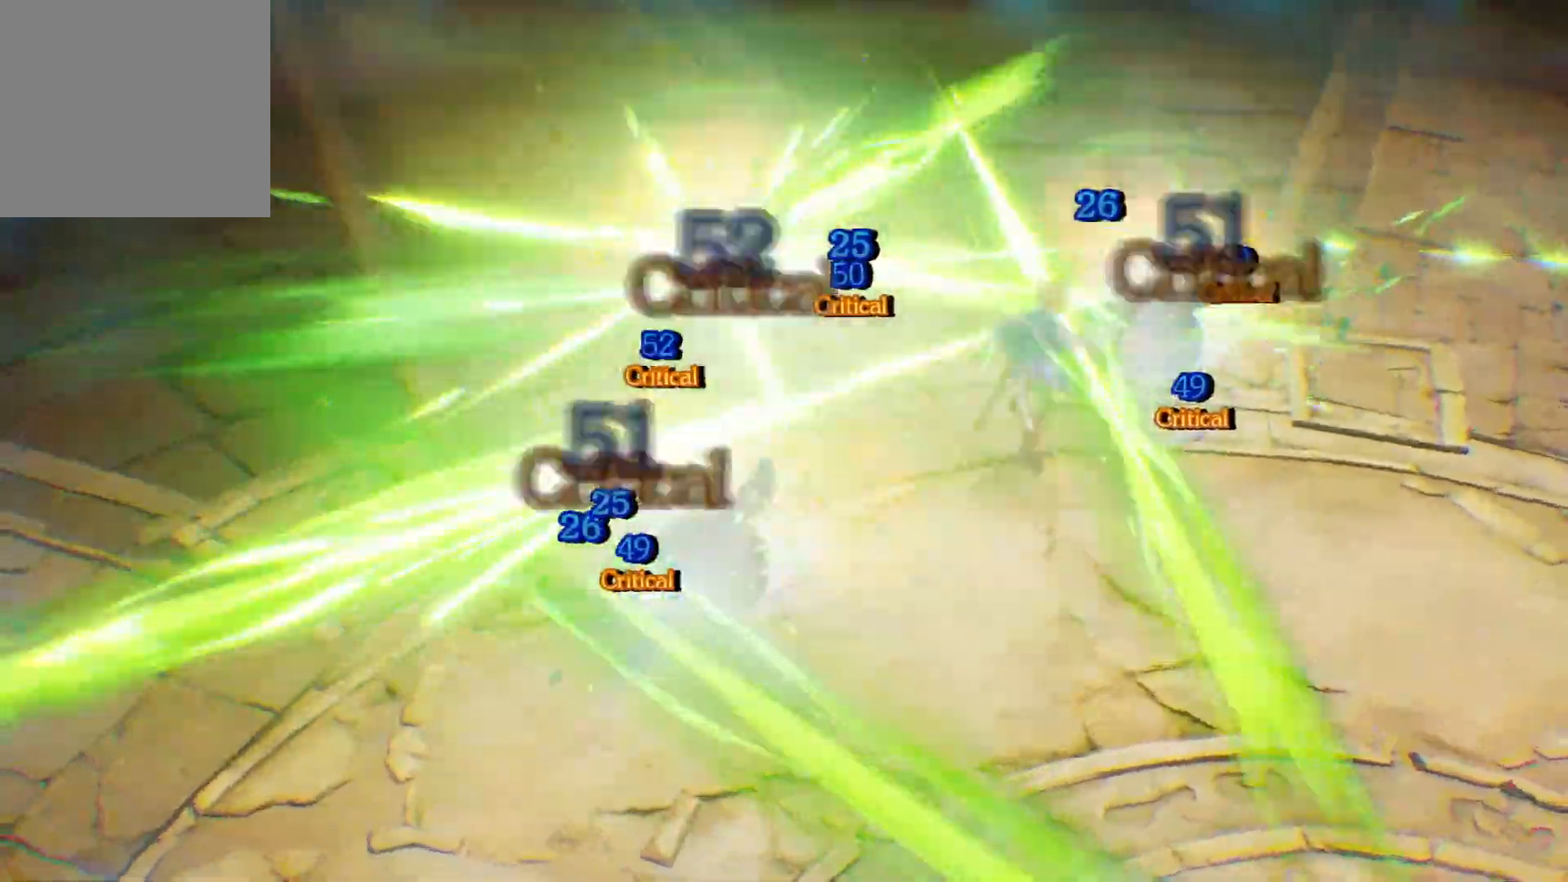
{"buttons": [], "left_stick": "center", "right_stick": "center", "events": []}
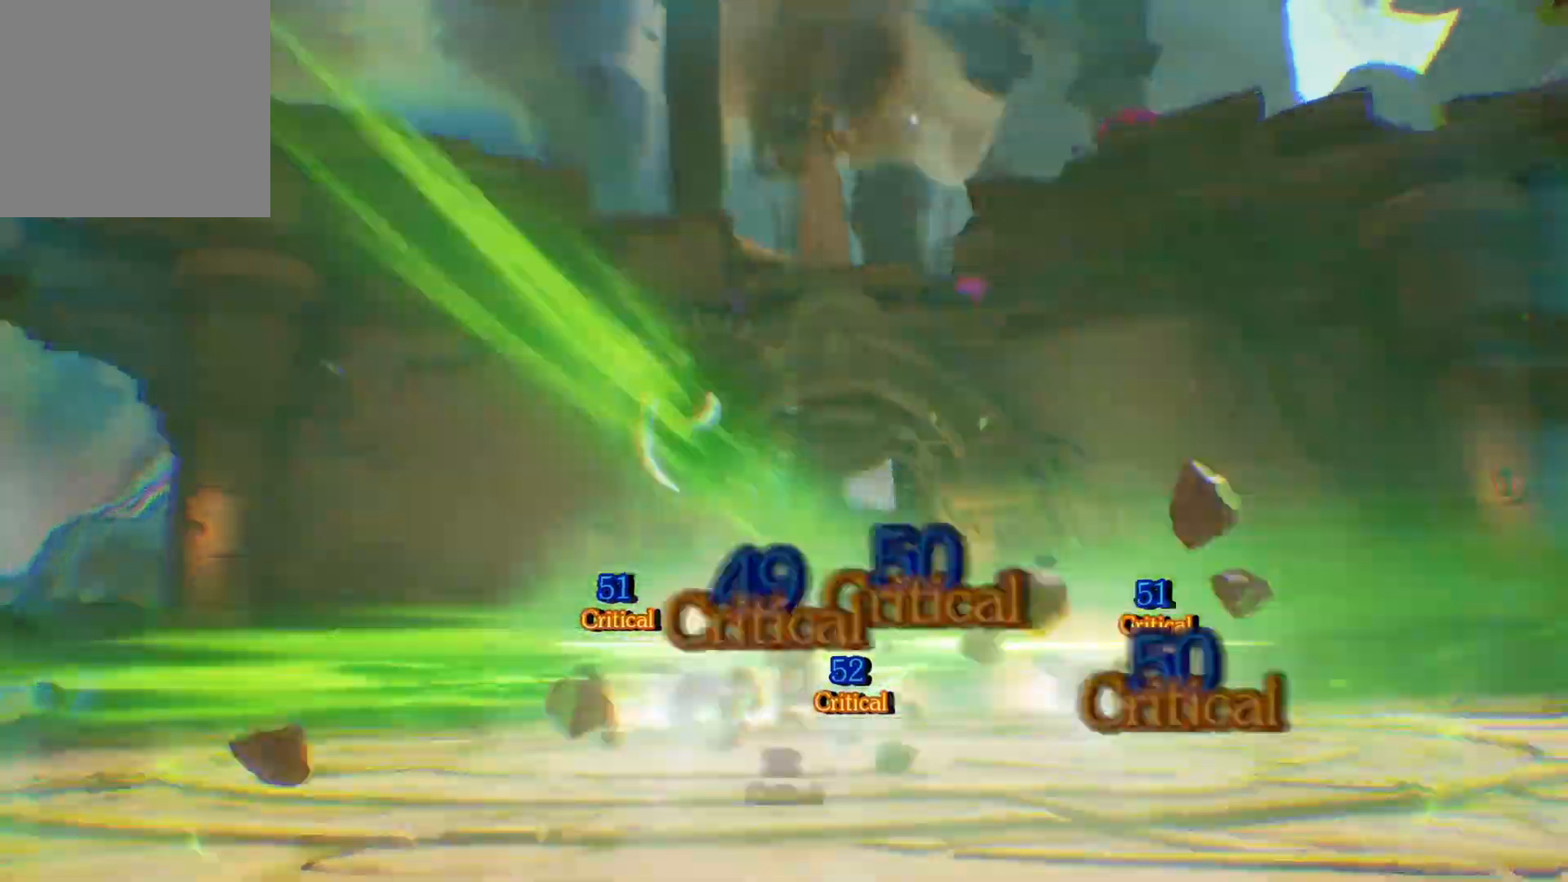
{"buttons": [], "left_stick": "up-right", "right_stick": "center", "events": [[350, "left_stick", "up-right"]]}
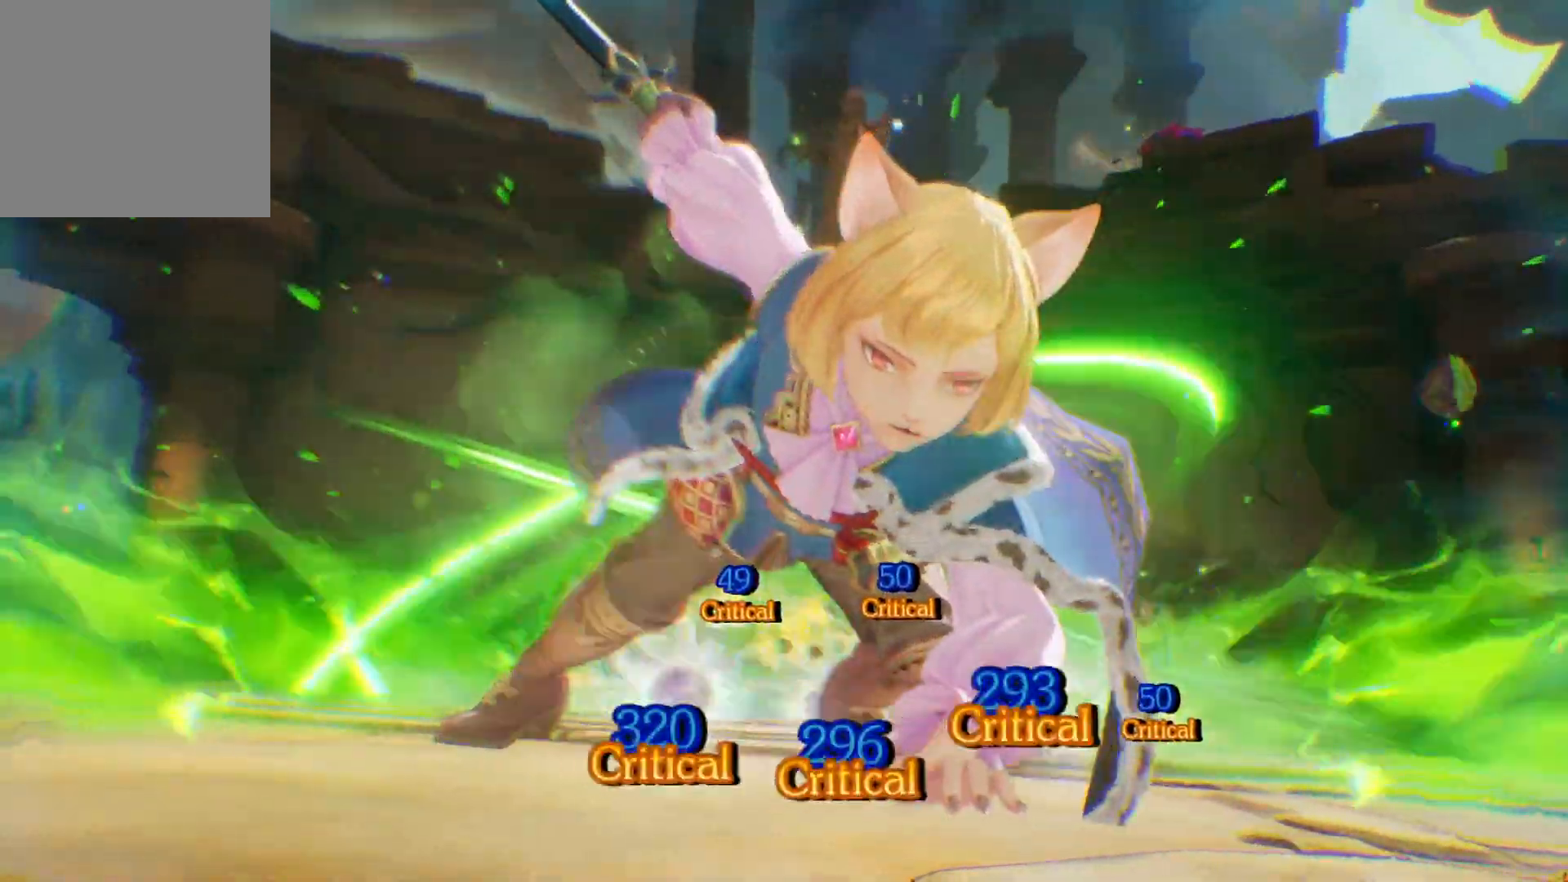
{"buttons": [], "left_stick": "center", "right_stick": "center", "events": [[317, "left_stick", "center"]]}
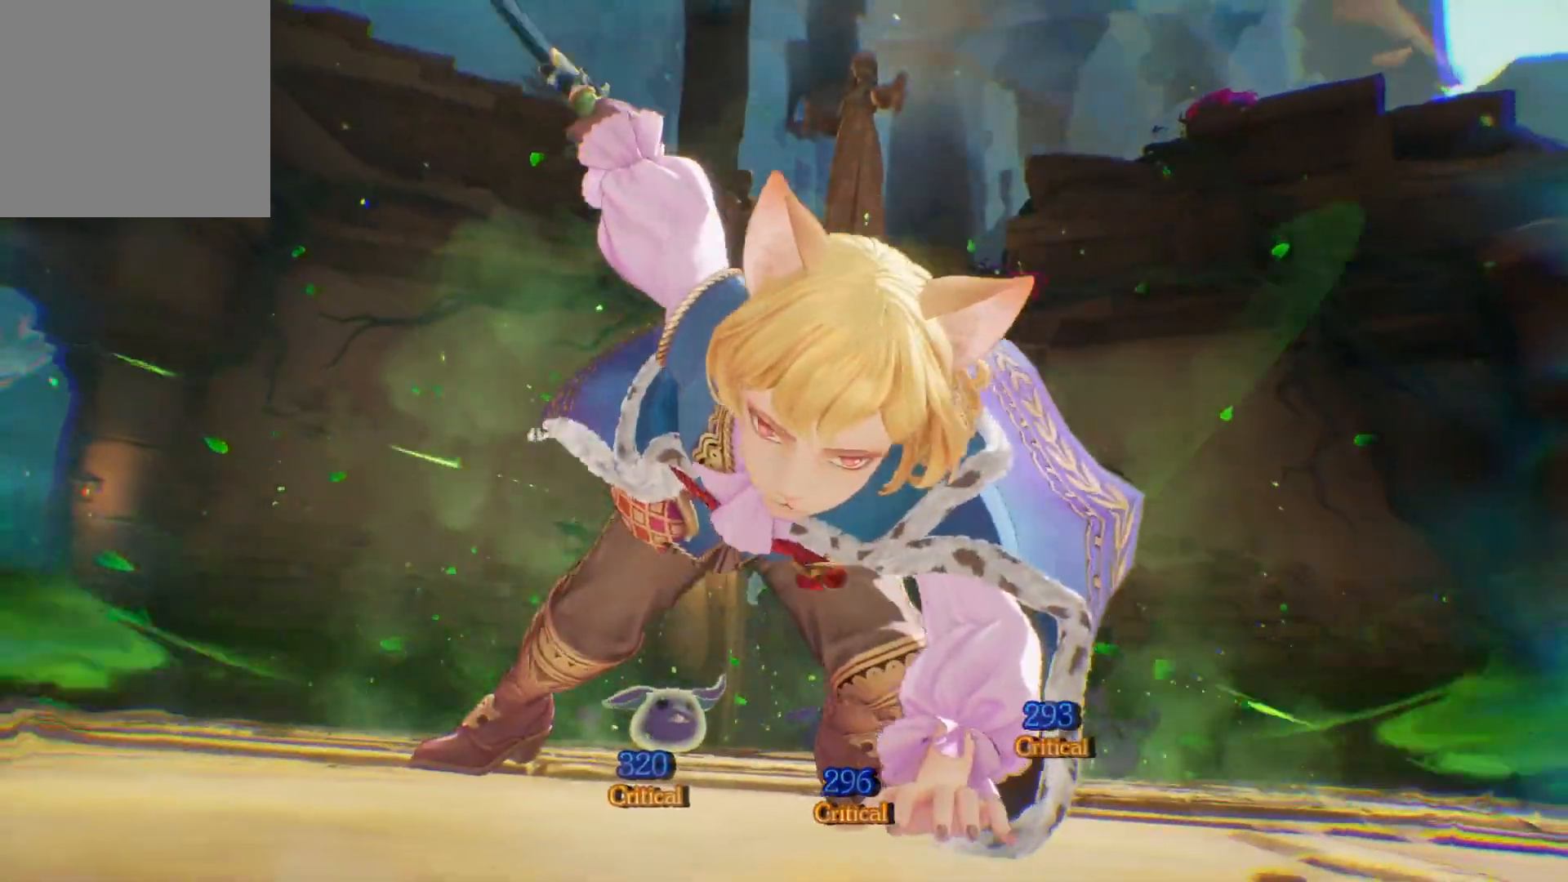
{"buttons": [], "left_stick": "right", "right_stick": "center", "events": [[17, "left_stick", "right"]]}
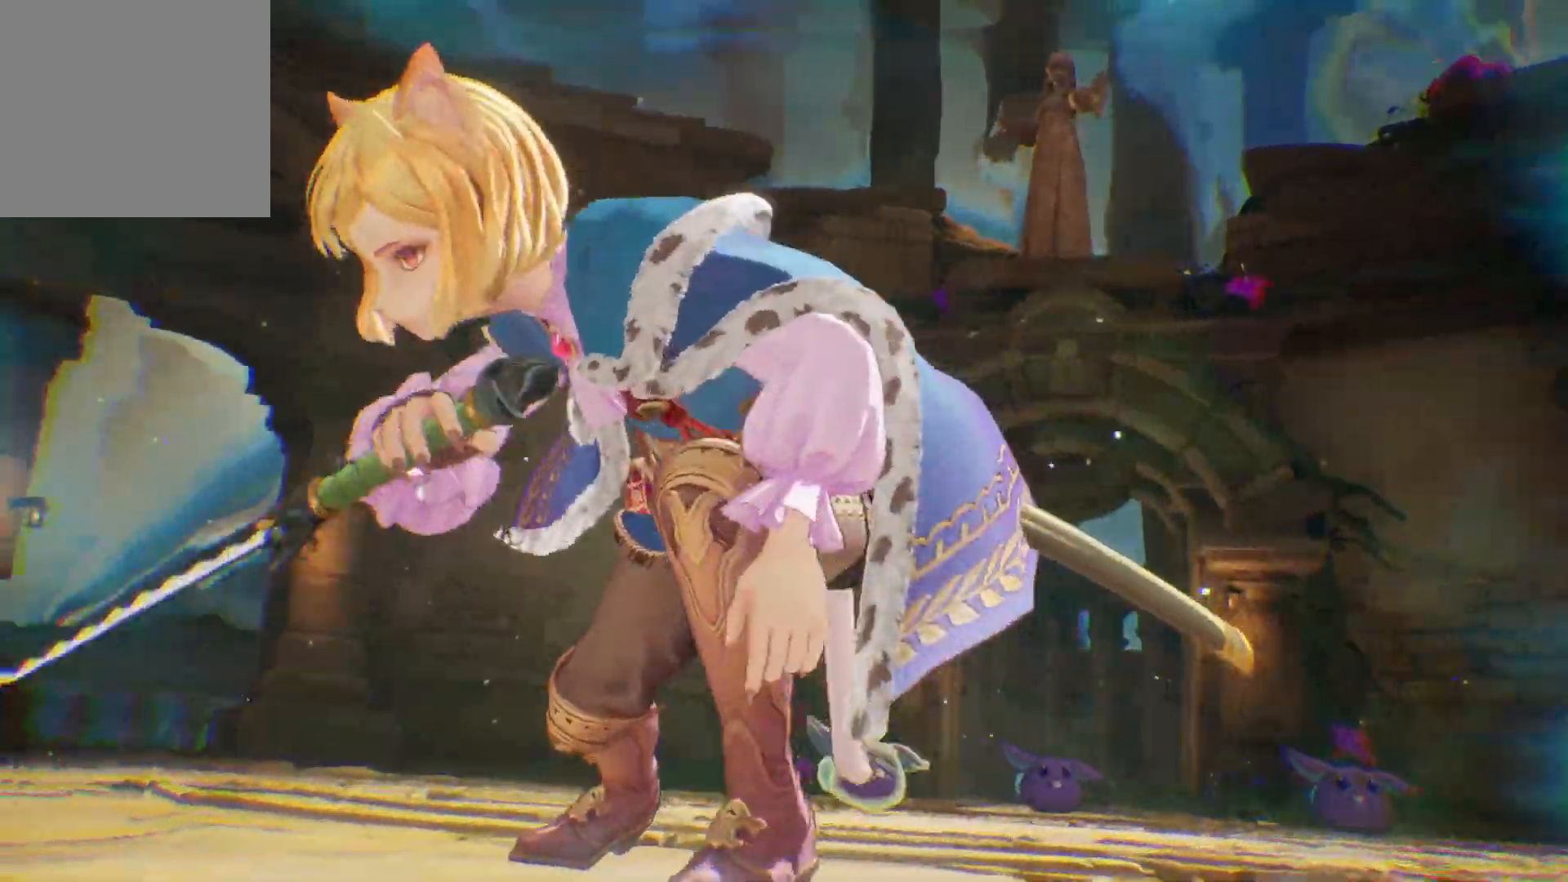
{"buttons": [], "left_stick": "center", "right_stick": "center", "events": [[133, "left_stick", "center"], [250, "left_stick", "right"], [417, "left_stick", "center"]]}
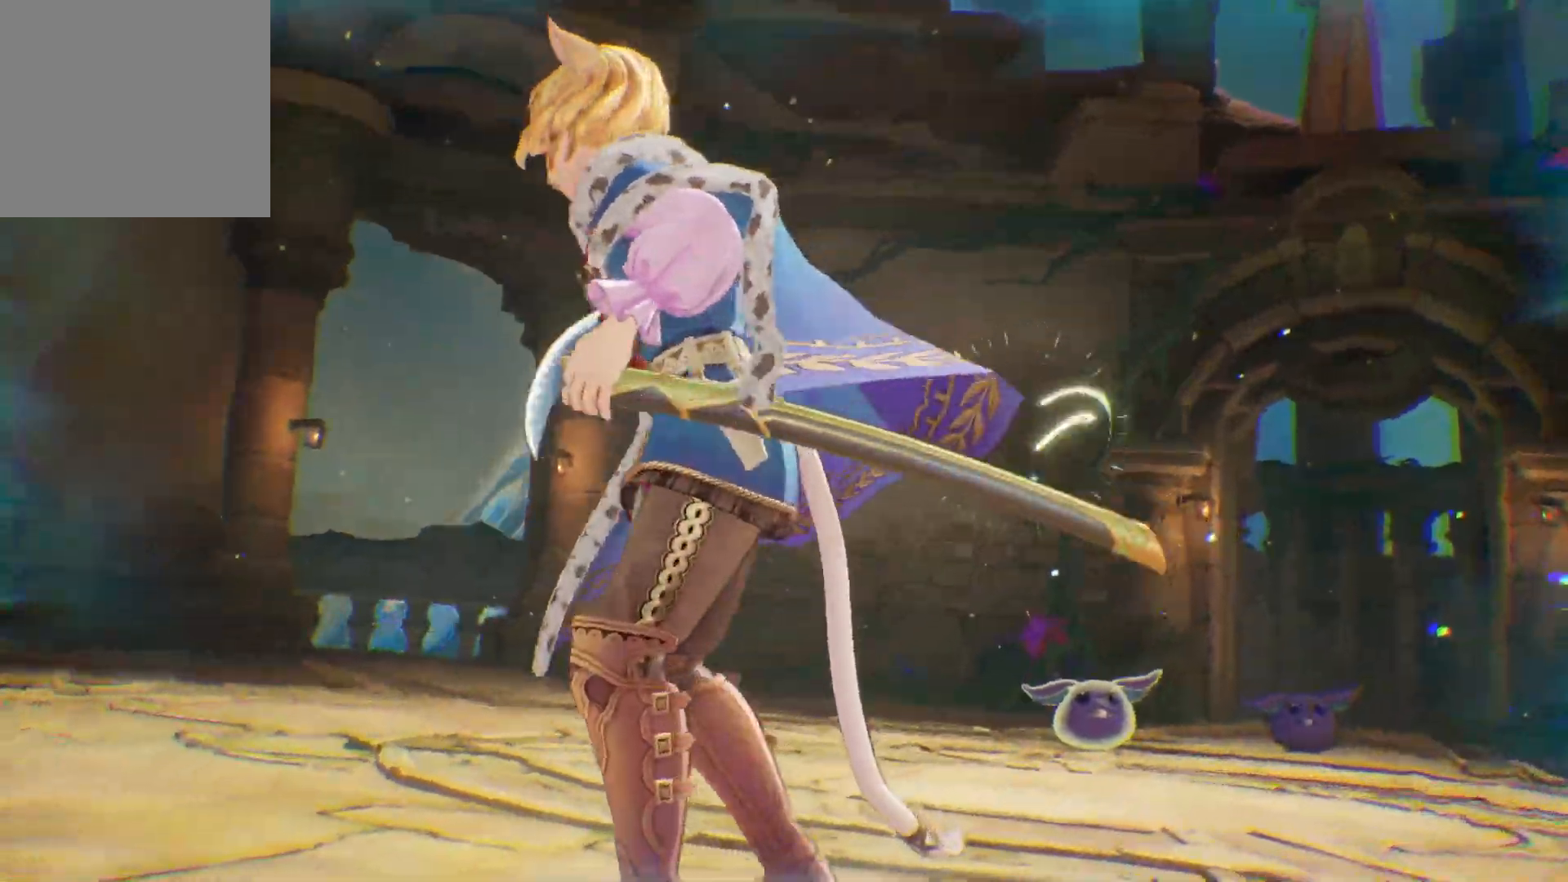
{"buttons": [], "left_stick": "right", "right_stick": "center", "events": [[33, "left_stick", "right"], [217, "left_stick", "center"], [283, "left_stick", "right"]]}
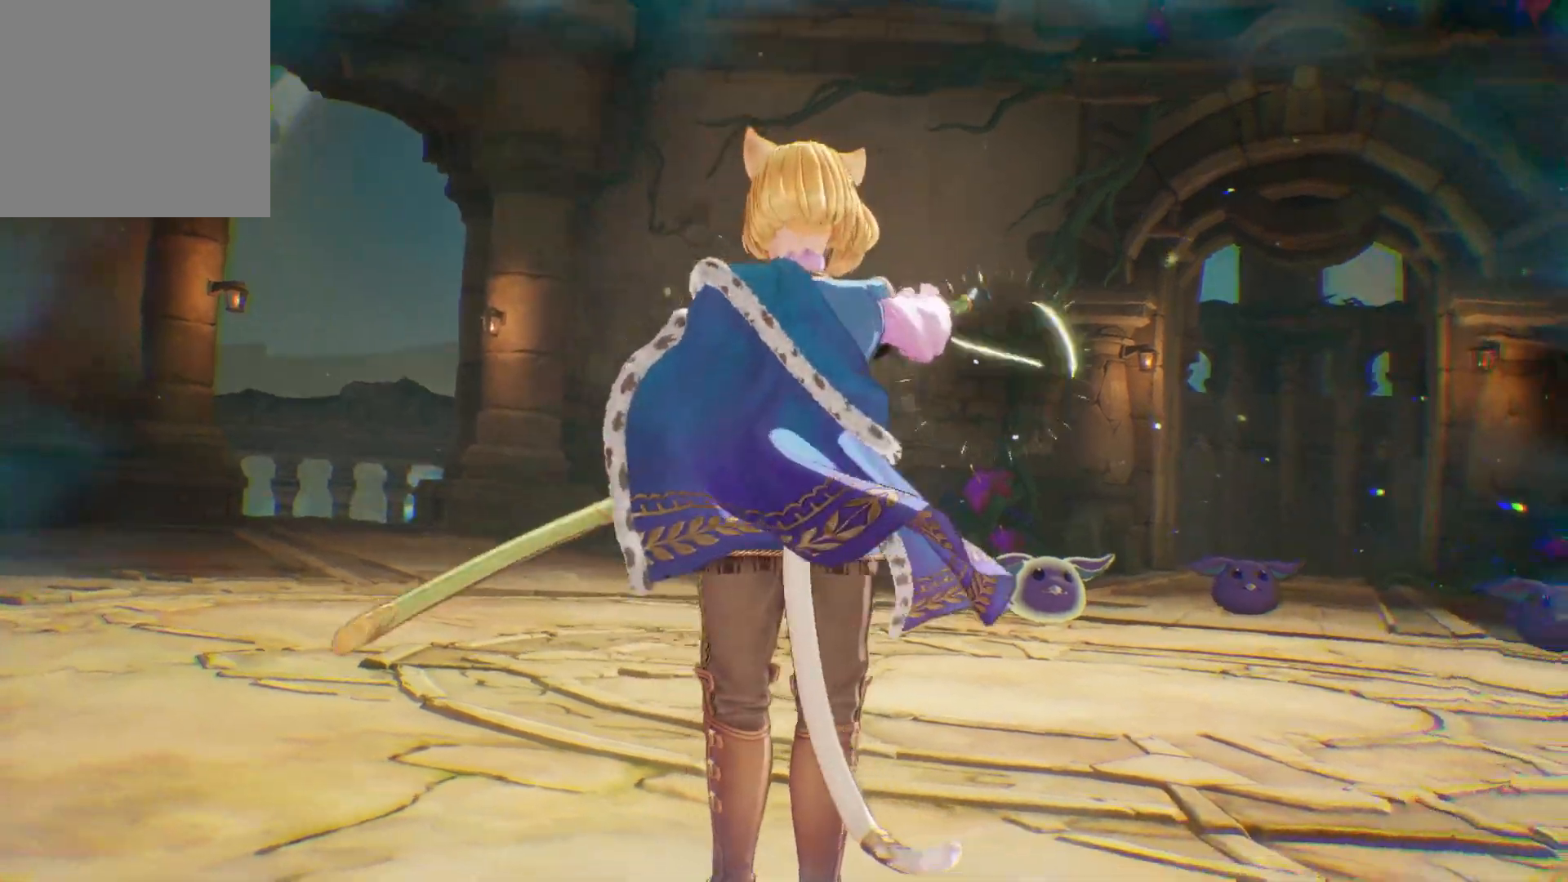
{"buttons": [], "left_stick": "center", "right_stick": "center", "events": [[467, "left_stick", "center"]]}
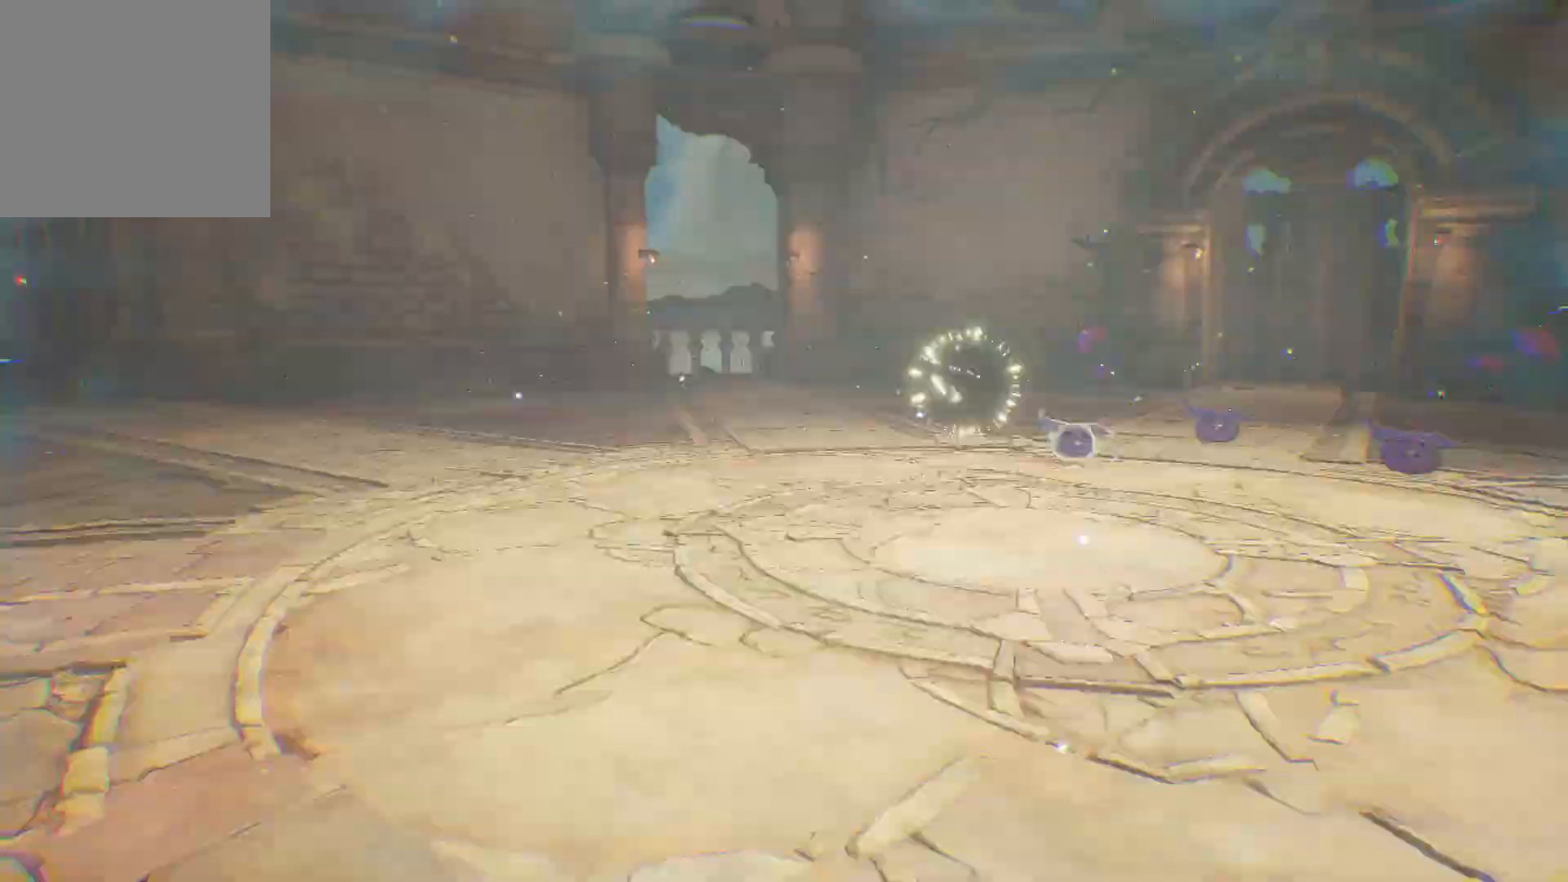
{"buttons": [], "left_stick": "center", "right_stick": "center", "events": [[83, "left_stick", "right"], [250, "left_stick", "center"], [383, "left_stick", "right"], [500, "left_stick", "center"]]}
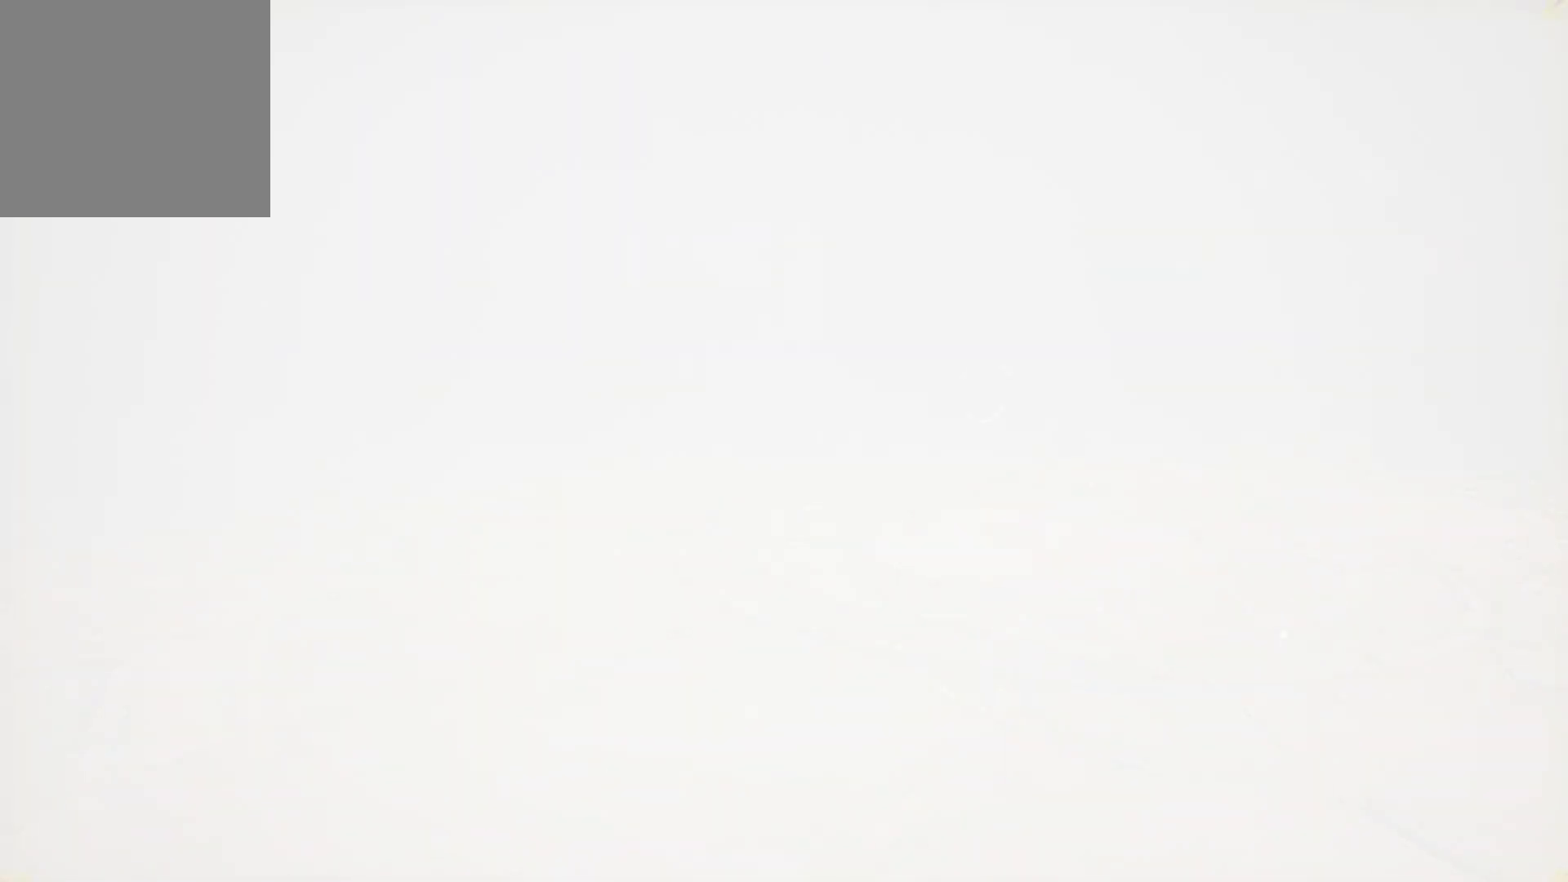
{"buttons": [], "left_stick": "down-right", "right_stick": "center", "events": [[117, "left_stick", "down-right"]]}
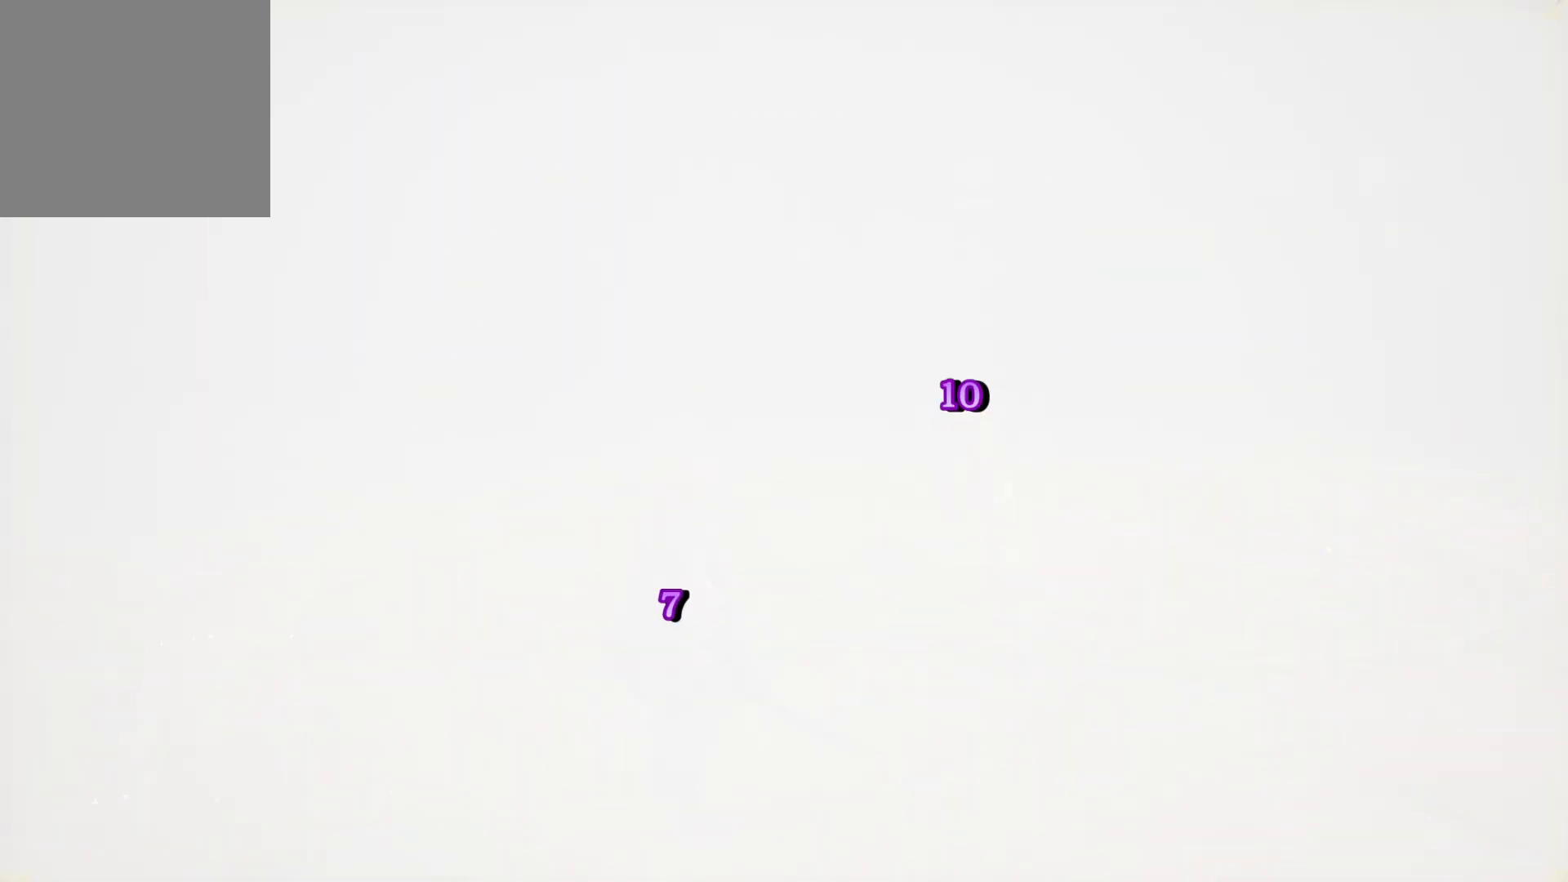
{"buttons": [], "left_stick": "down-right", "right_stick": "center", "events": []}
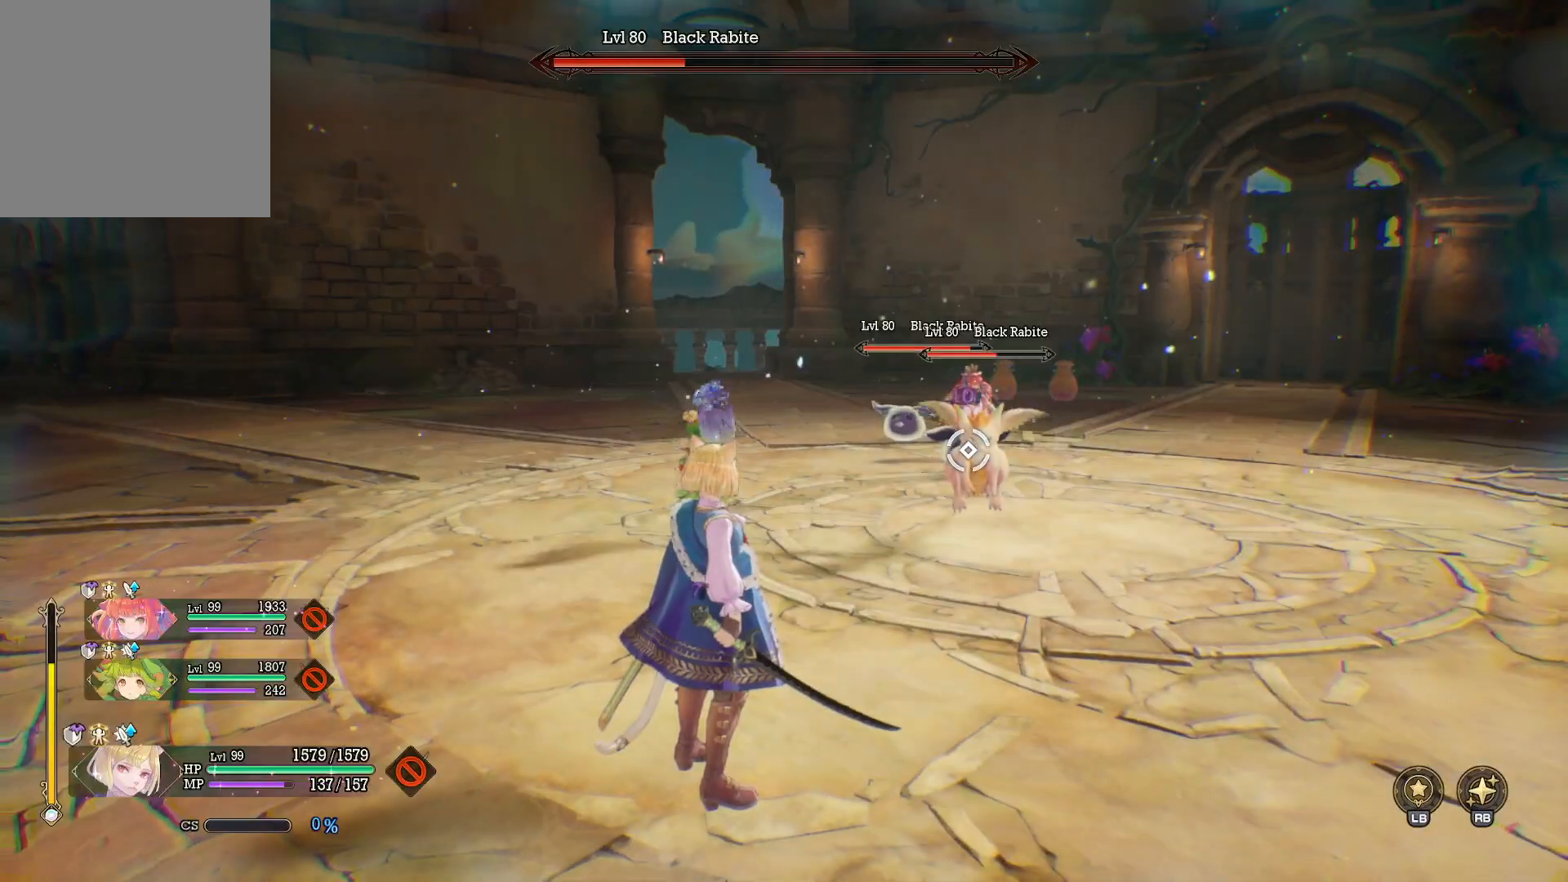
{"buttons": ["R1"], "left_stick": "down-right", "right_stick": "center", "events": [[67, "R1", "down"]]}
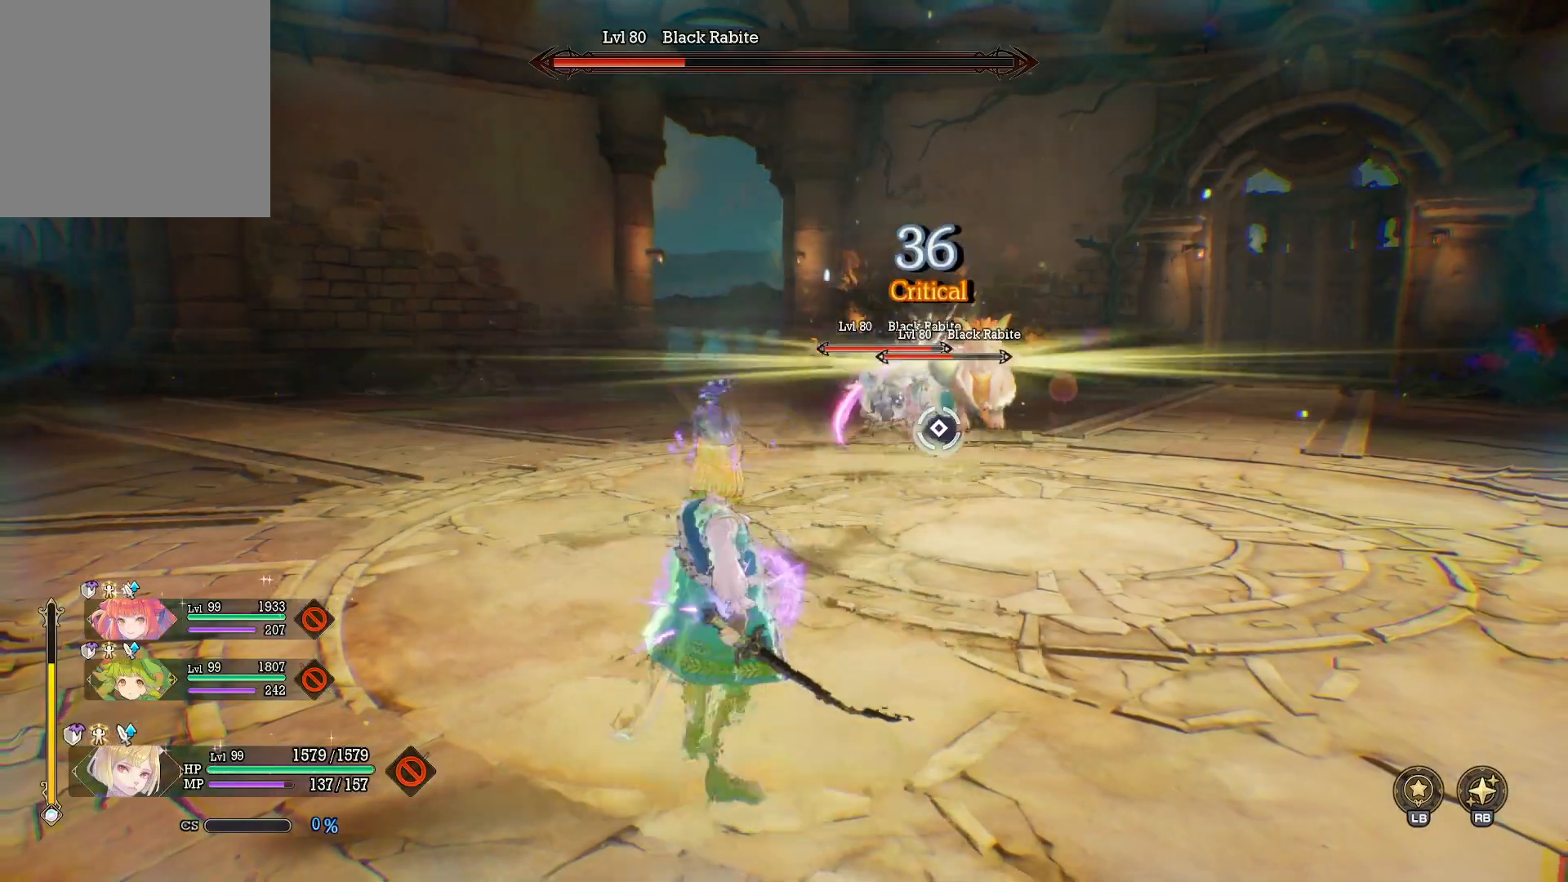
{"buttons": ["R1"], "left_stick": "down-right", "right_stick": "center", "events": [[250, "X", "down"], [333, "X", "up"], [417, "X", "down"], [500, "X", "up"]]}
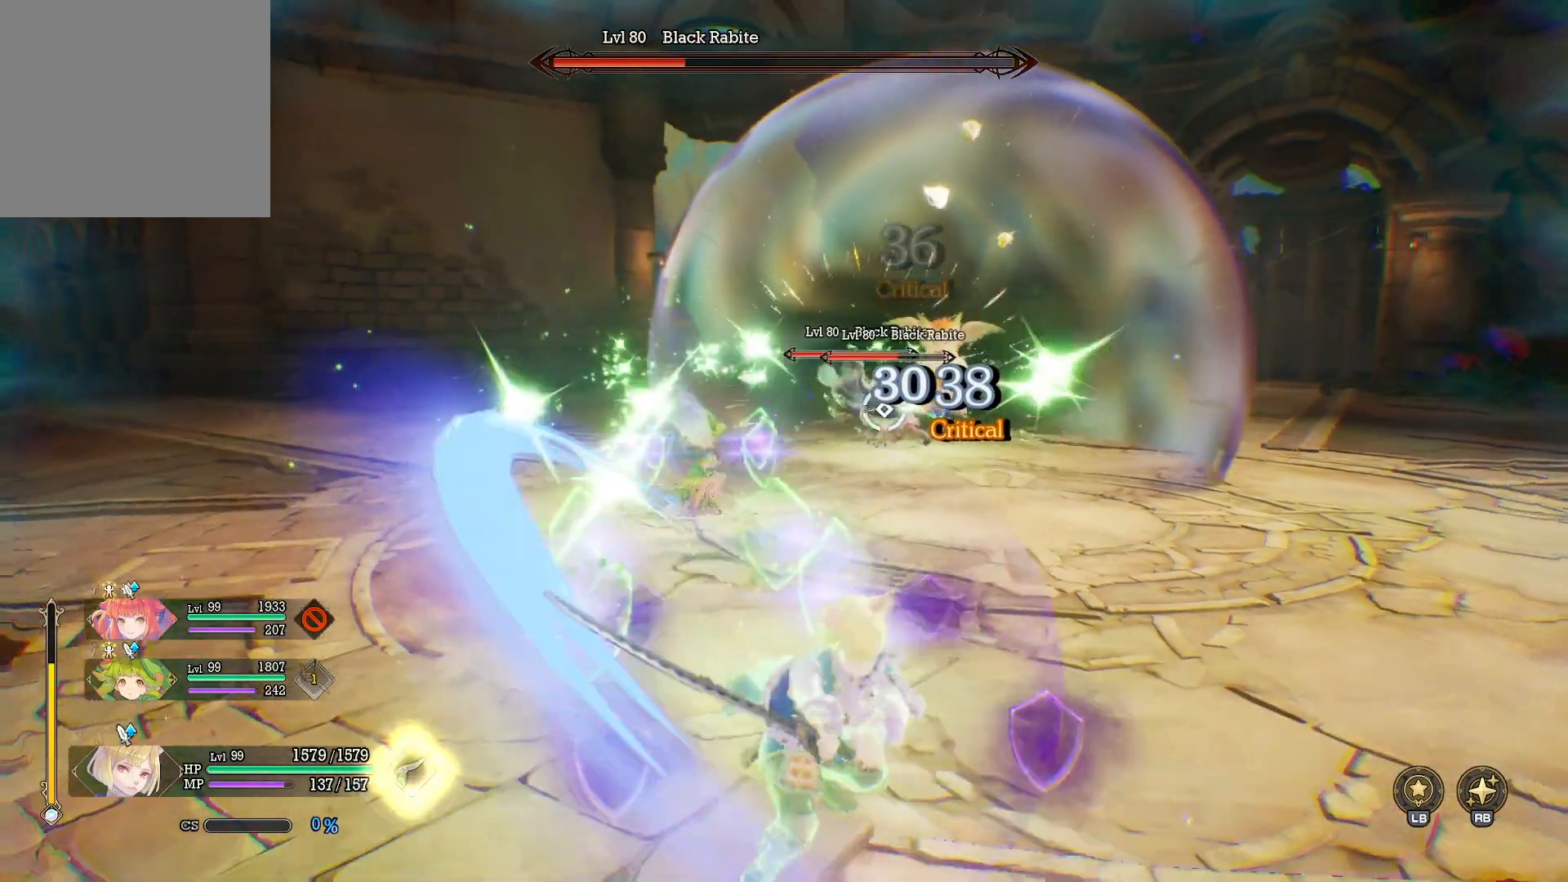
{"buttons": ["R1"], "left_stick": "right", "right_stick": "center", "events": [[67, "X", "down"], [117, "left_stick", "right"], [183, "X", "up"]]}
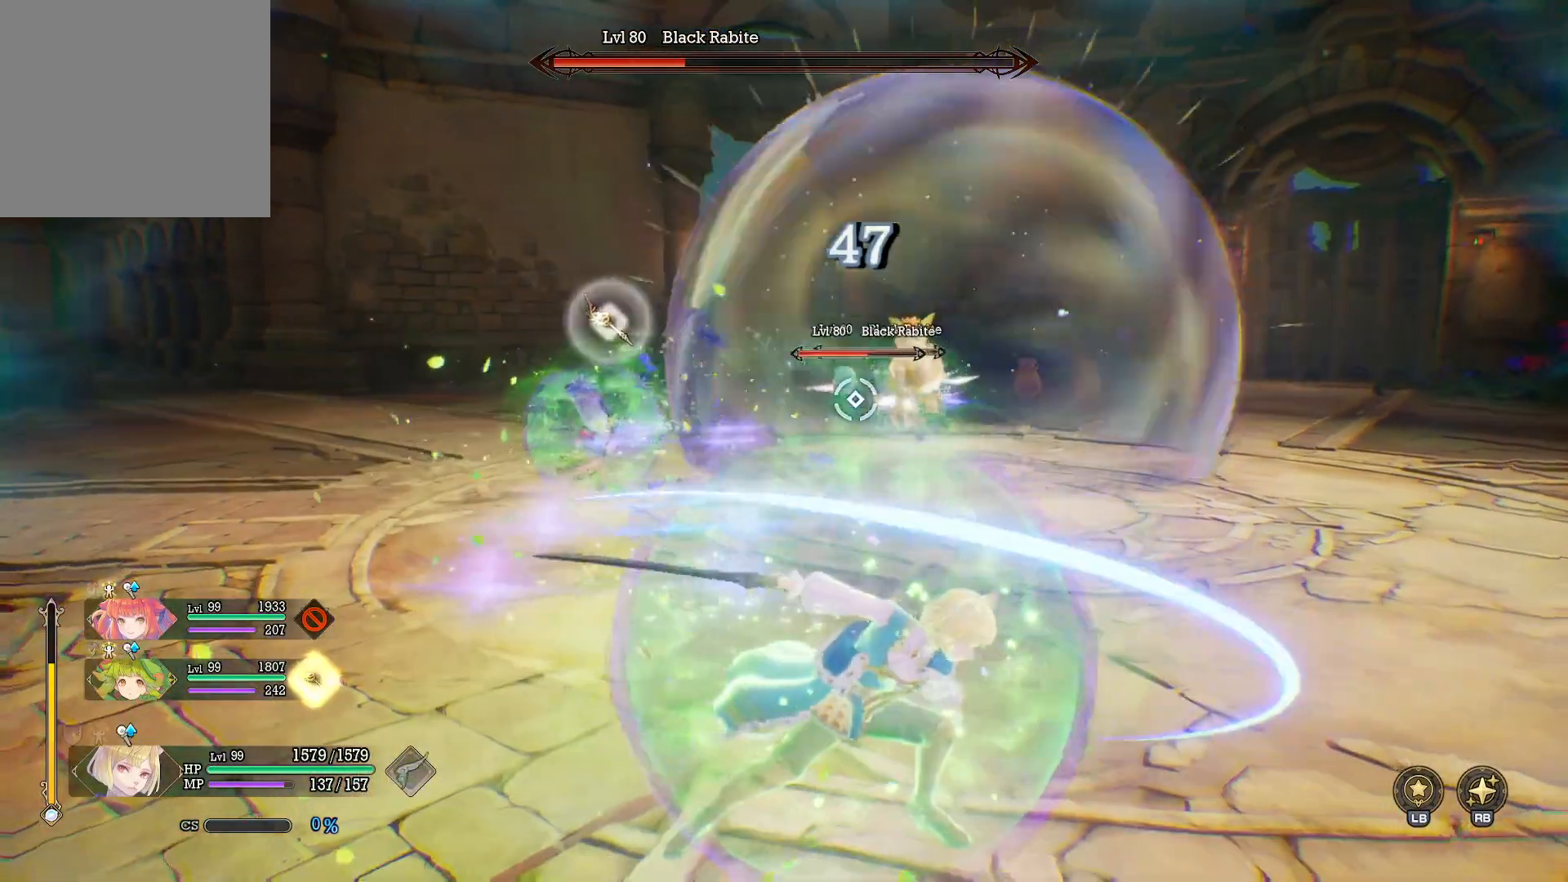
{"buttons": [], "left_stick": "right", "right_stick": "center", "events": [[33, "R1", "up"], [167, "B", "down"], [250, "B", "up"], [367, "right_stick", "left"], [433, "right_stick", "center"]]}
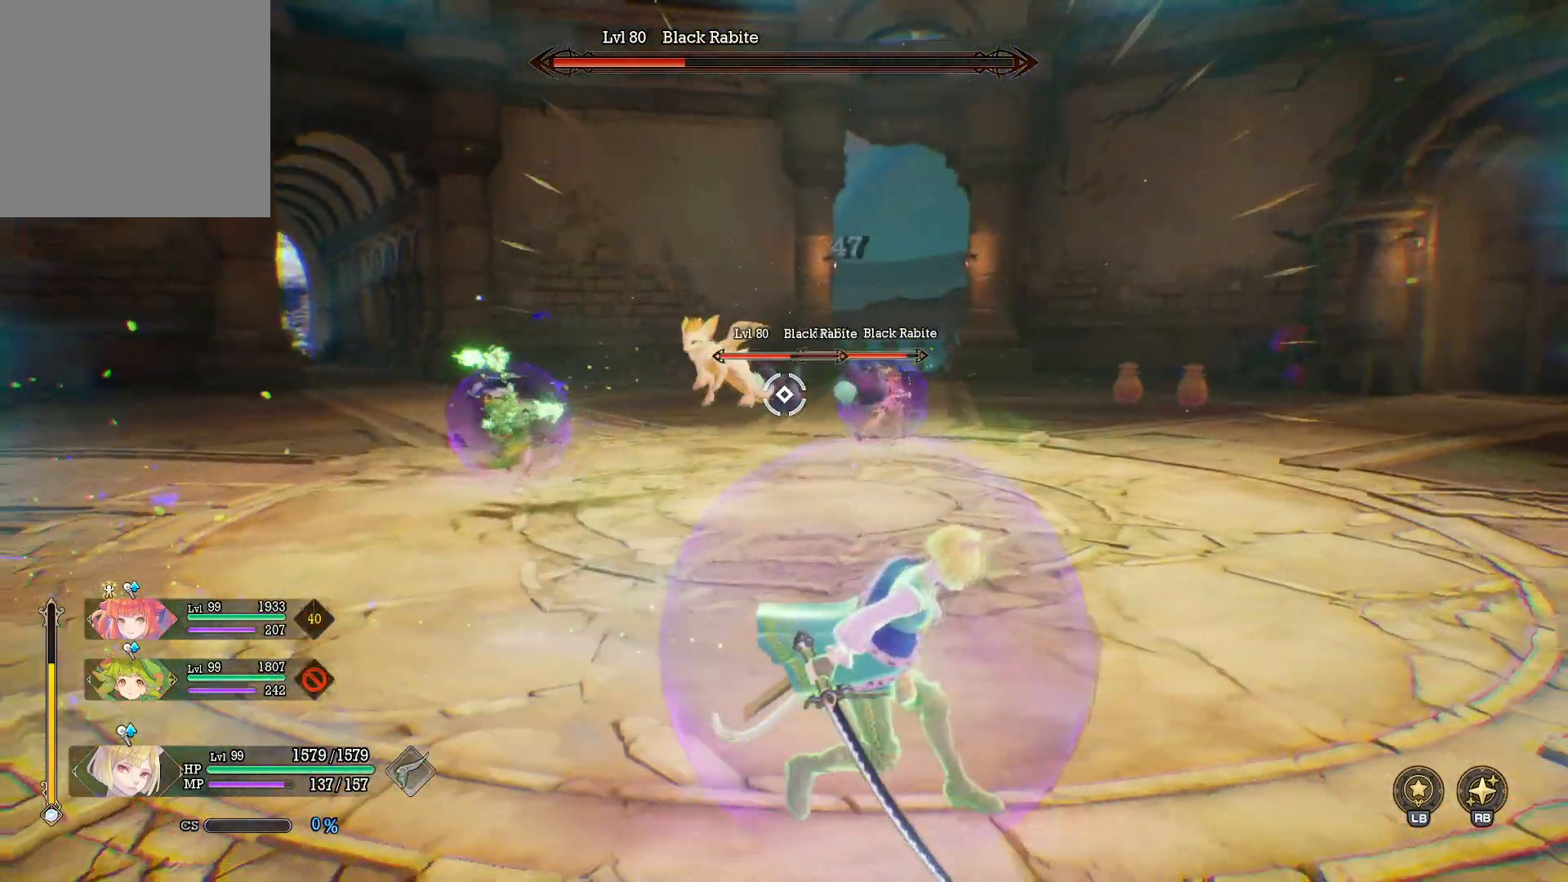
{"buttons": ["R1"], "left_stick": "up-right", "right_stick": "center", "events": [[67, "left_stick", "up-right"], [267, "R1", "down"]]}
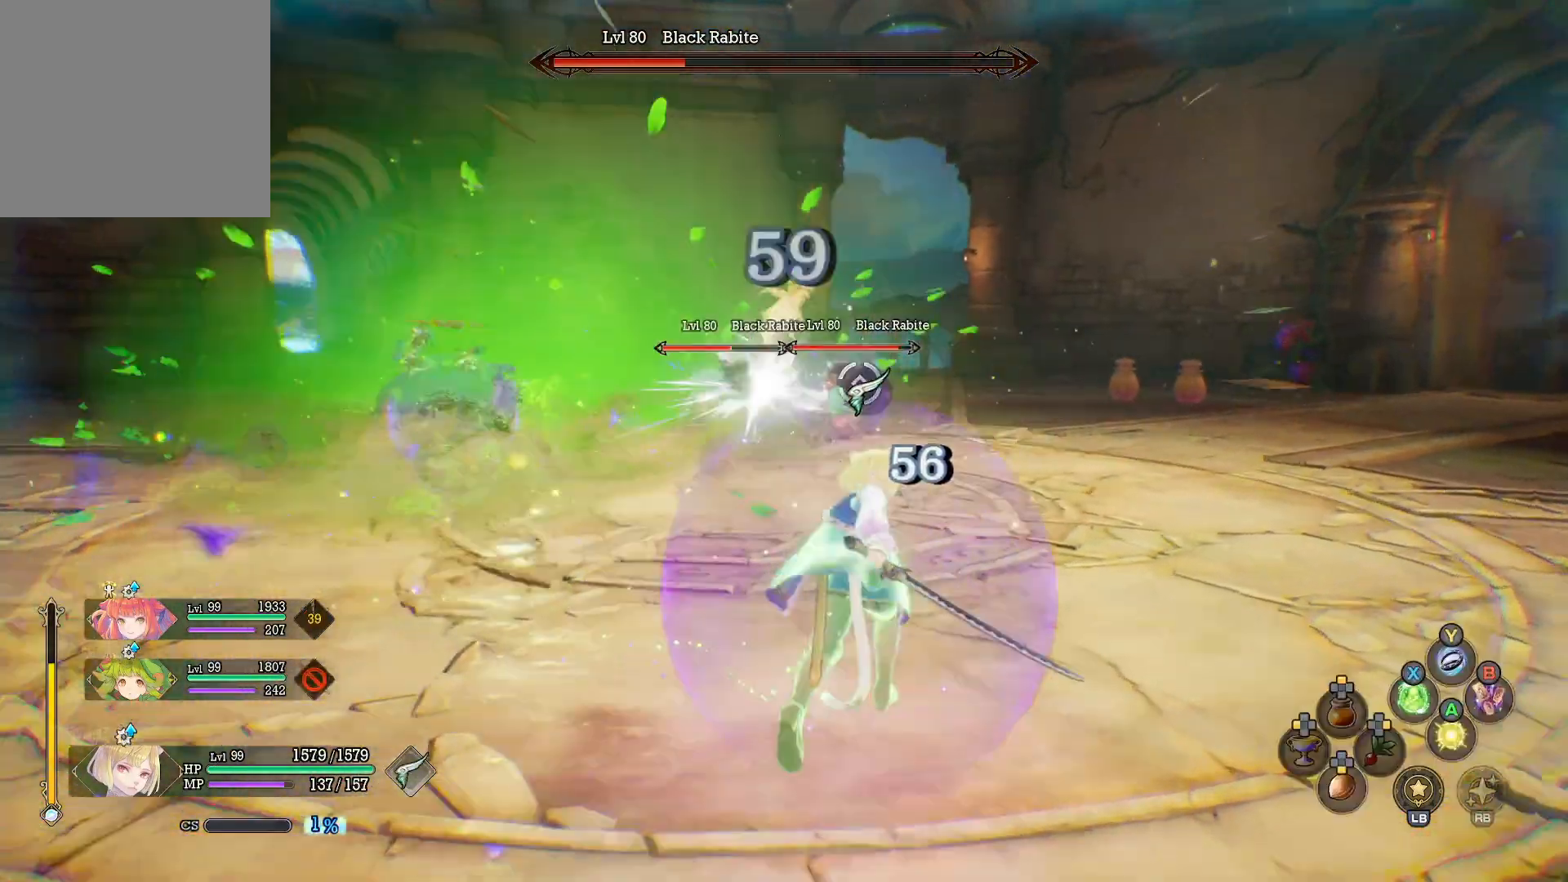
{"buttons": ["R1"], "left_stick": "up-right", "right_stick": "center", "events": [[133, "X", "down"], [250, "X", "up"]]}
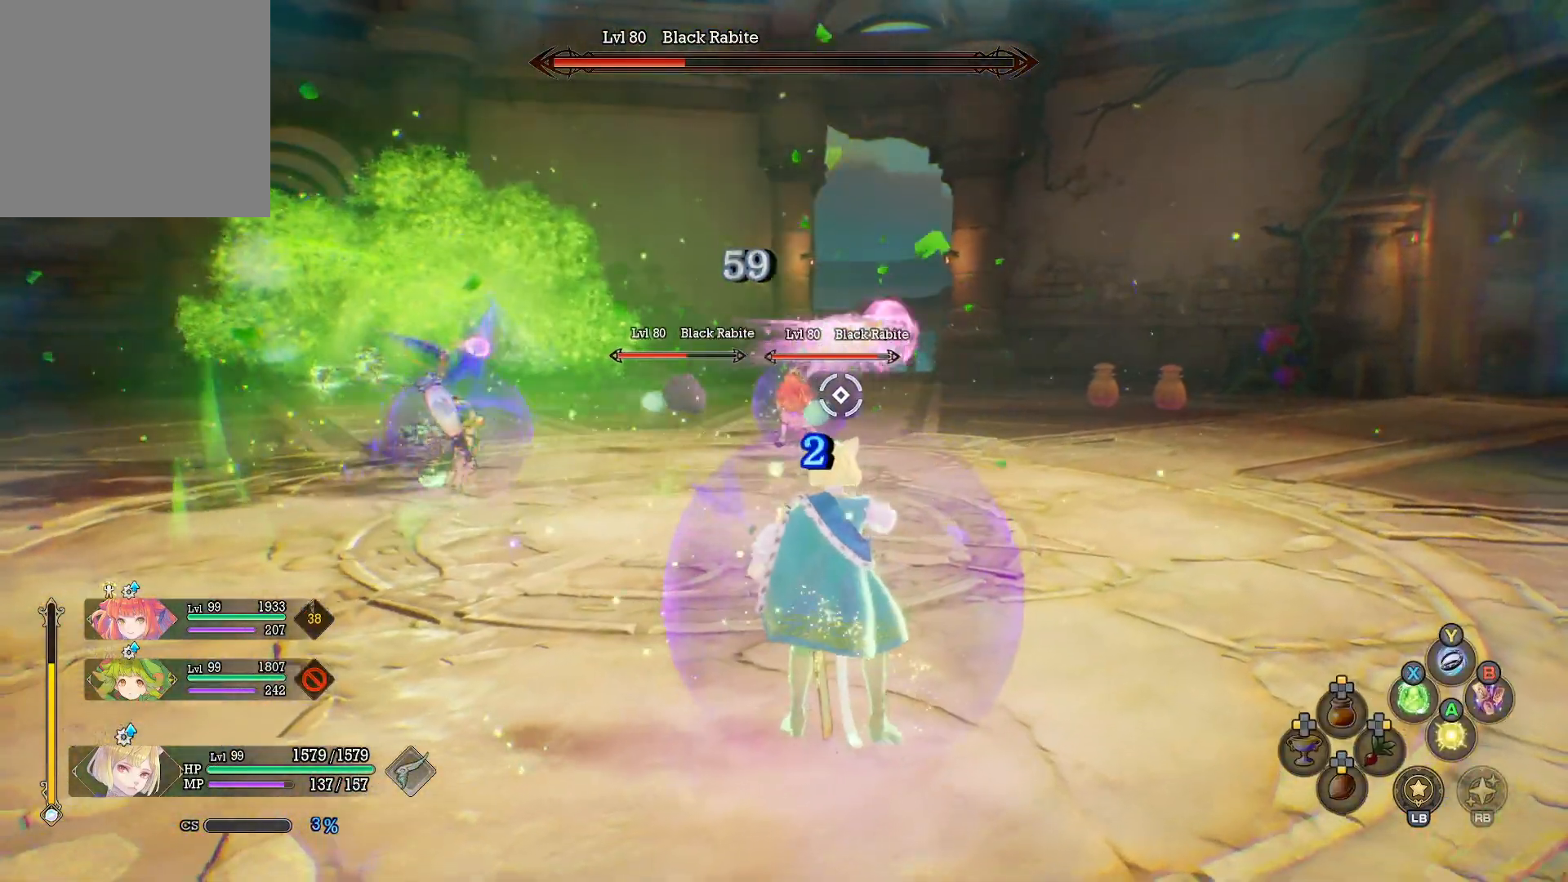
{"buttons": [], "left_stick": "up-right", "right_stick": "center", "events": [[350, "R1", "up"]]}
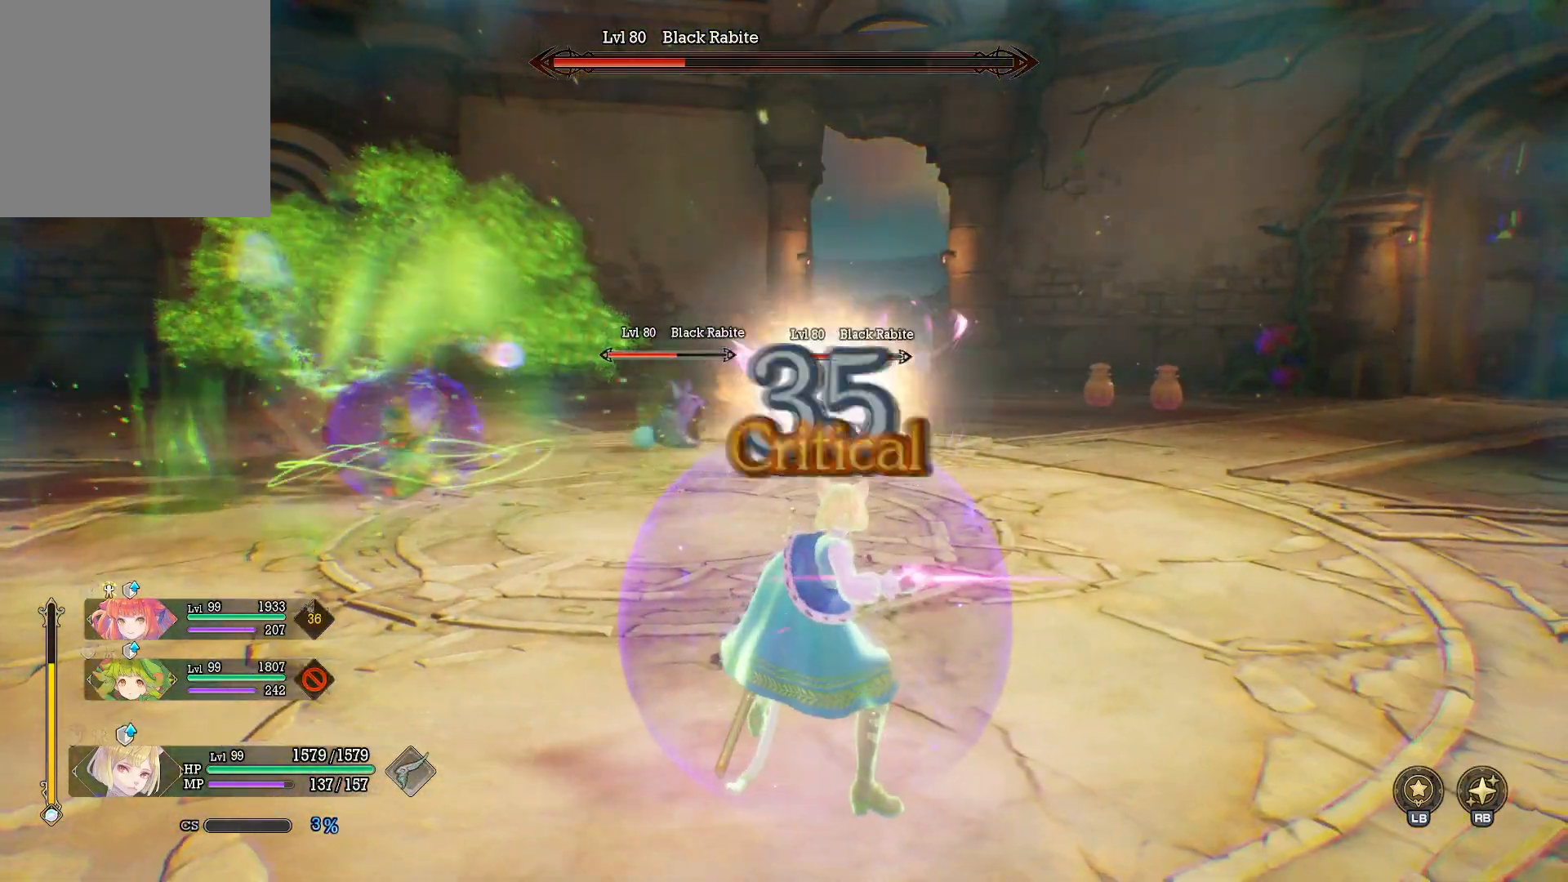
{"buttons": [], "left_stick": "up-right", "right_stick": "center", "events": []}
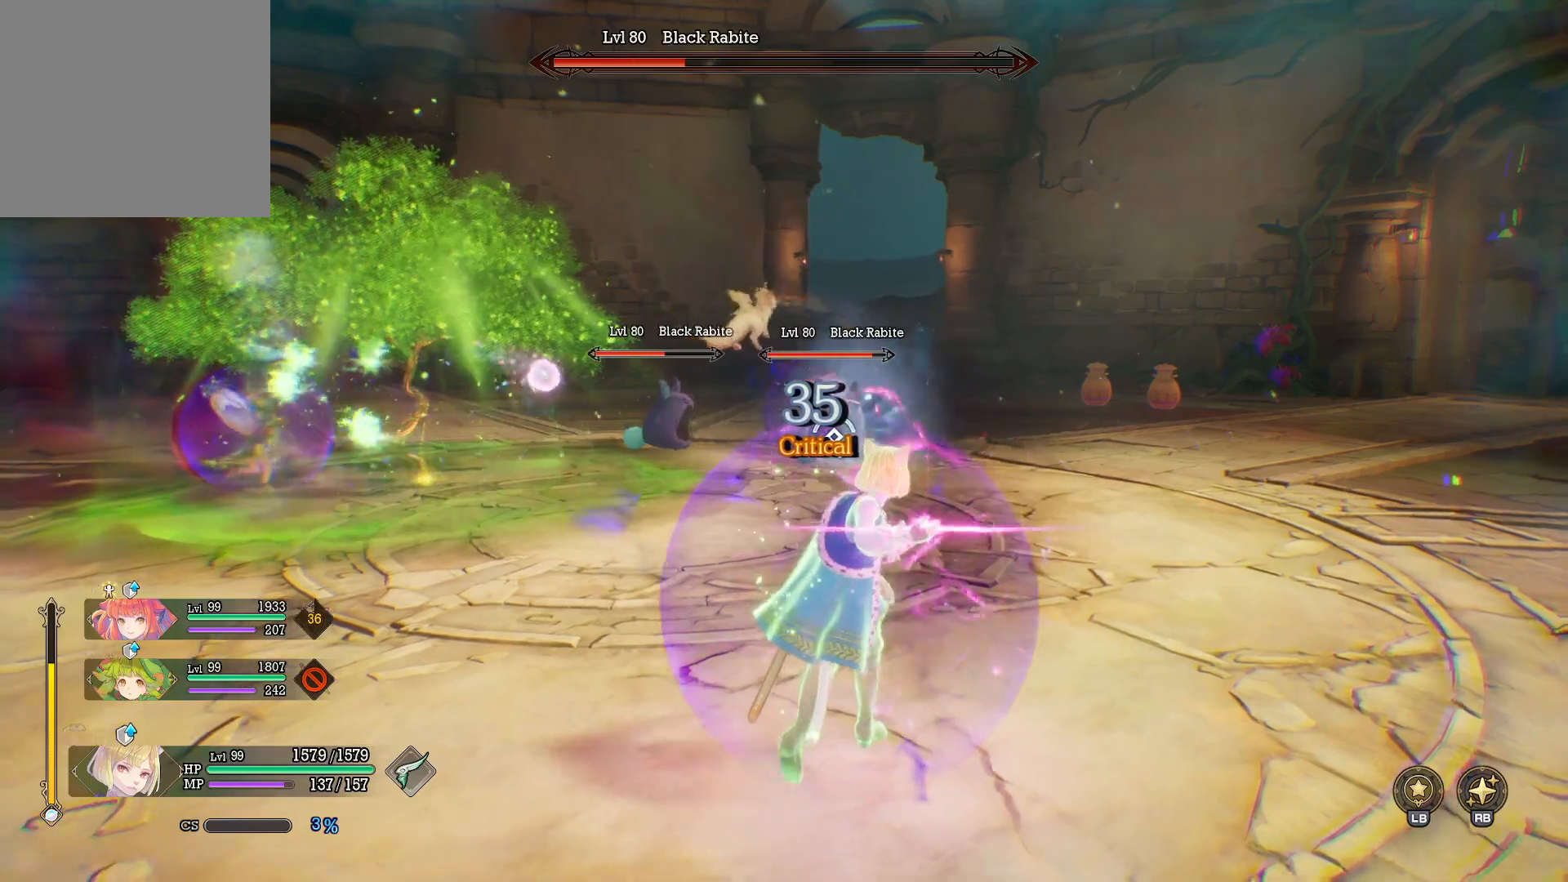
{"buttons": [], "left_stick": "up-right", "right_stick": "left", "events": [[367, "right_stick", "left"]]}
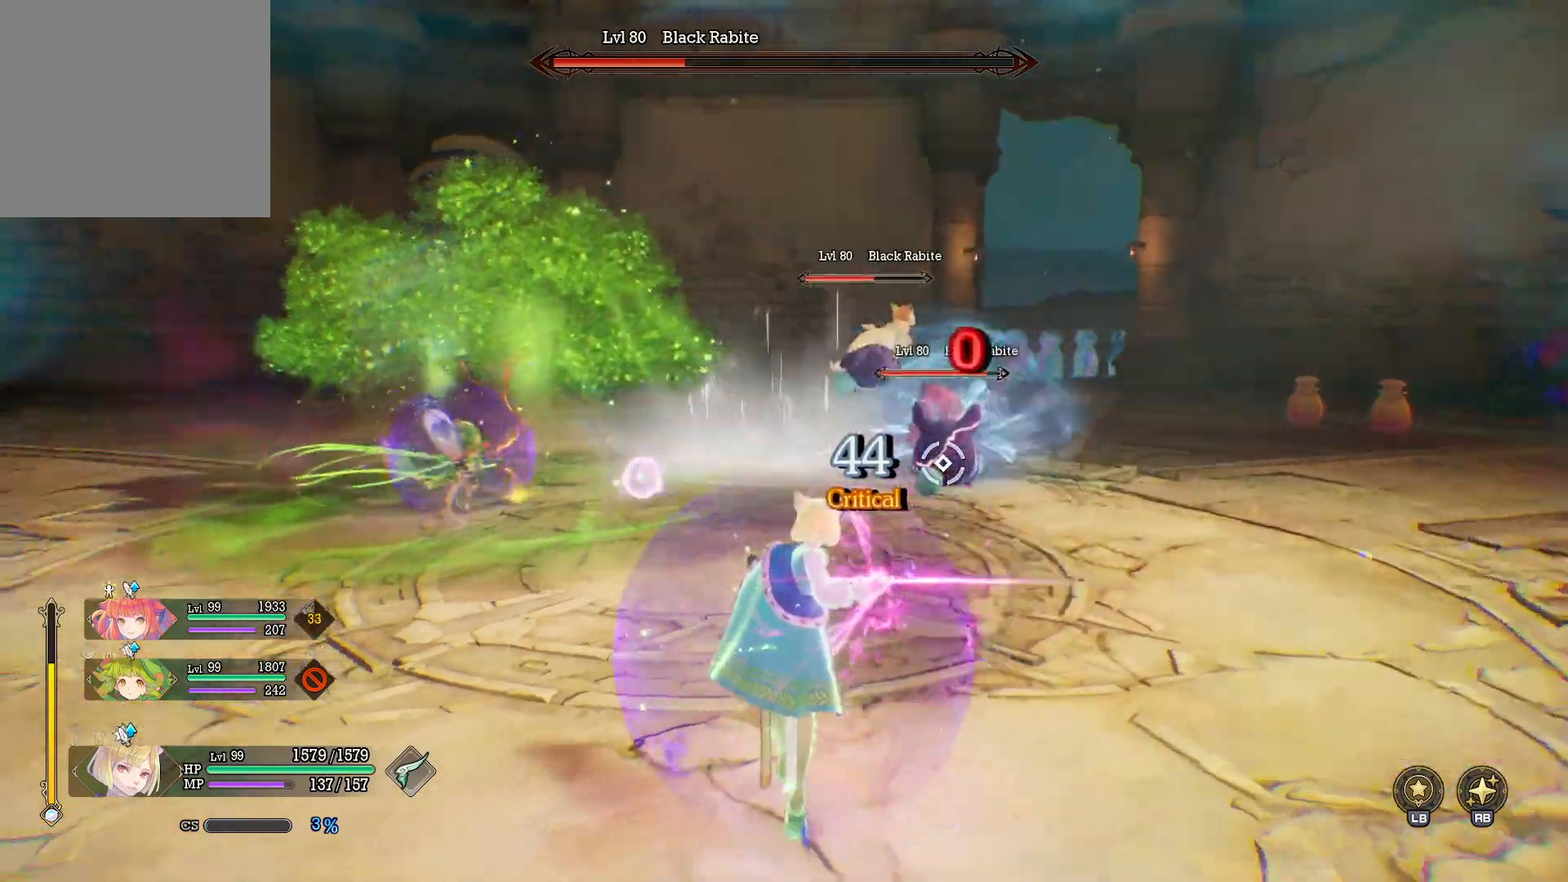
{"buttons": [], "left_stick": "up-right", "right_stick": "center", "events": [[33, "right_stick", "center"]]}
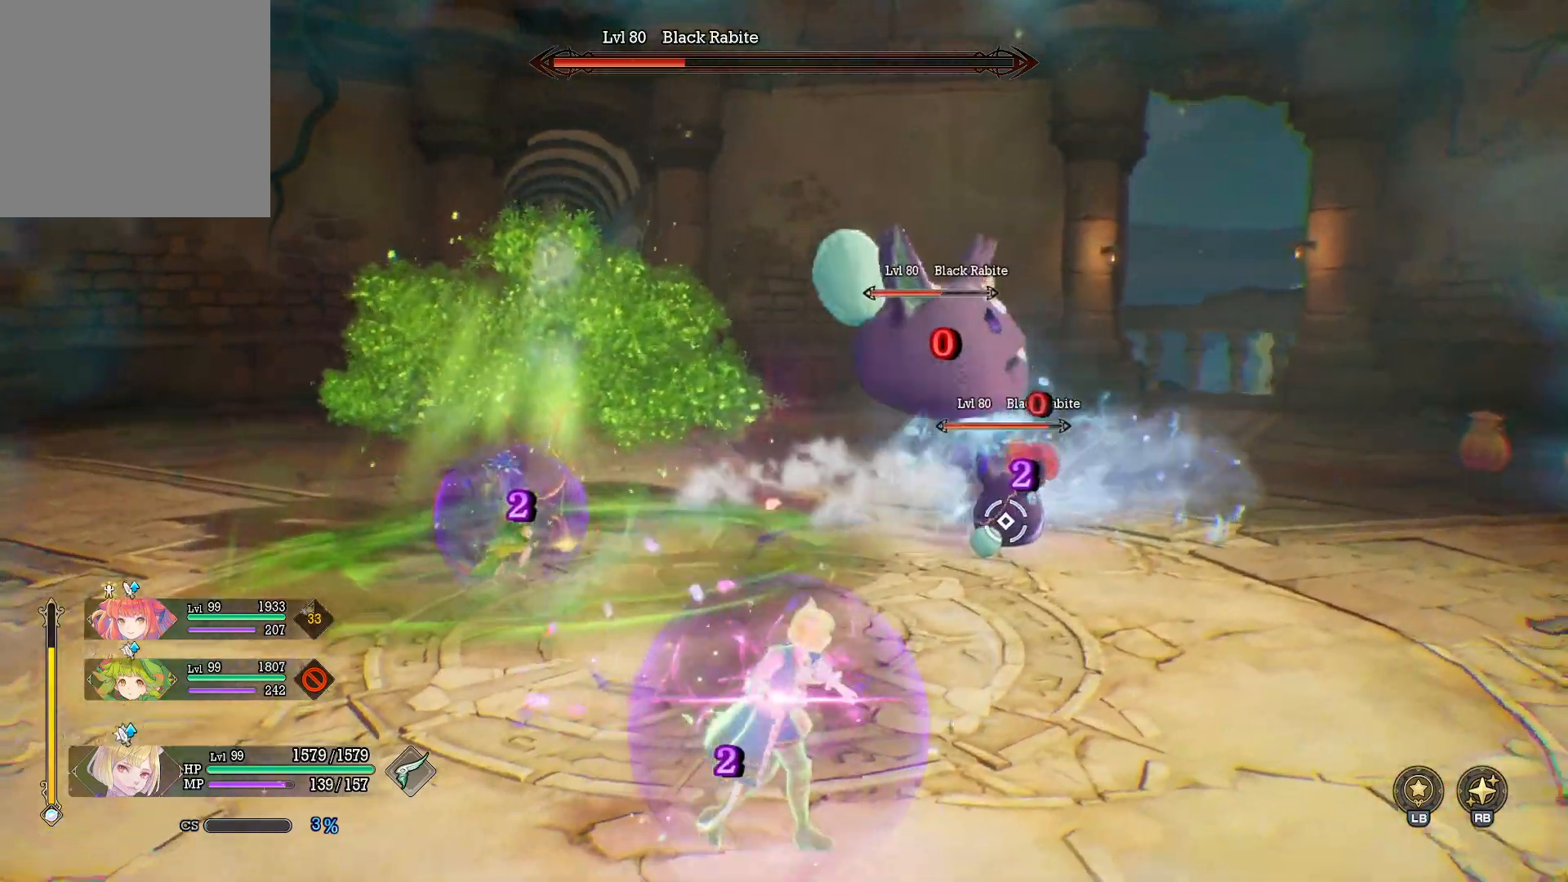
{"buttons": [], "left_stick": "center", "right_stick": "center", "events": [[283, "left_stick", "center"]]}
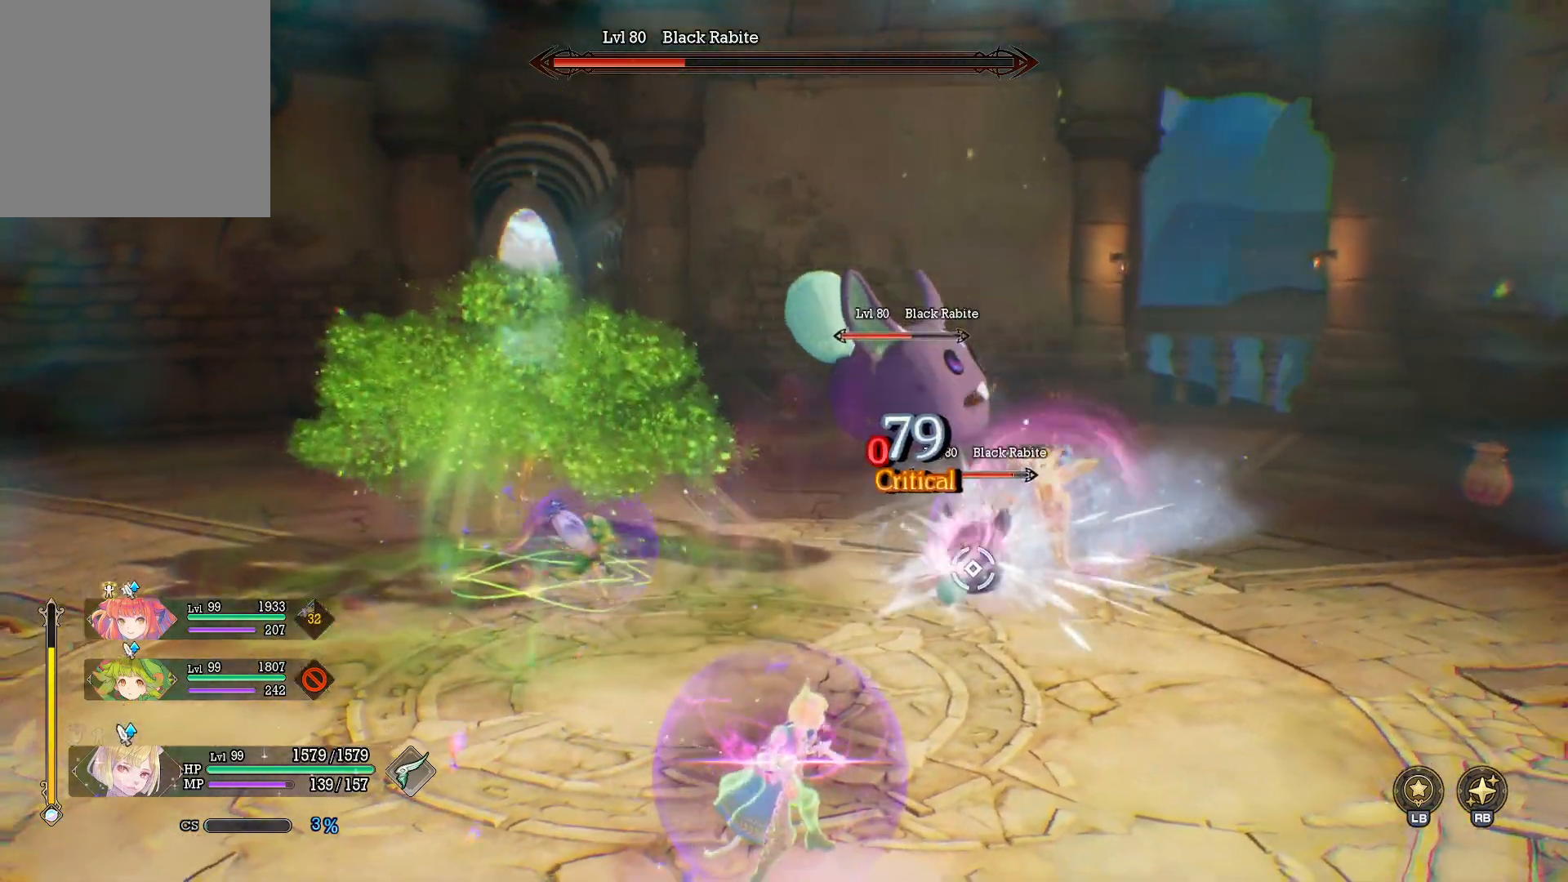
{"buttons": [], "left_stick": "center", "right_stick": "center", "events": []}
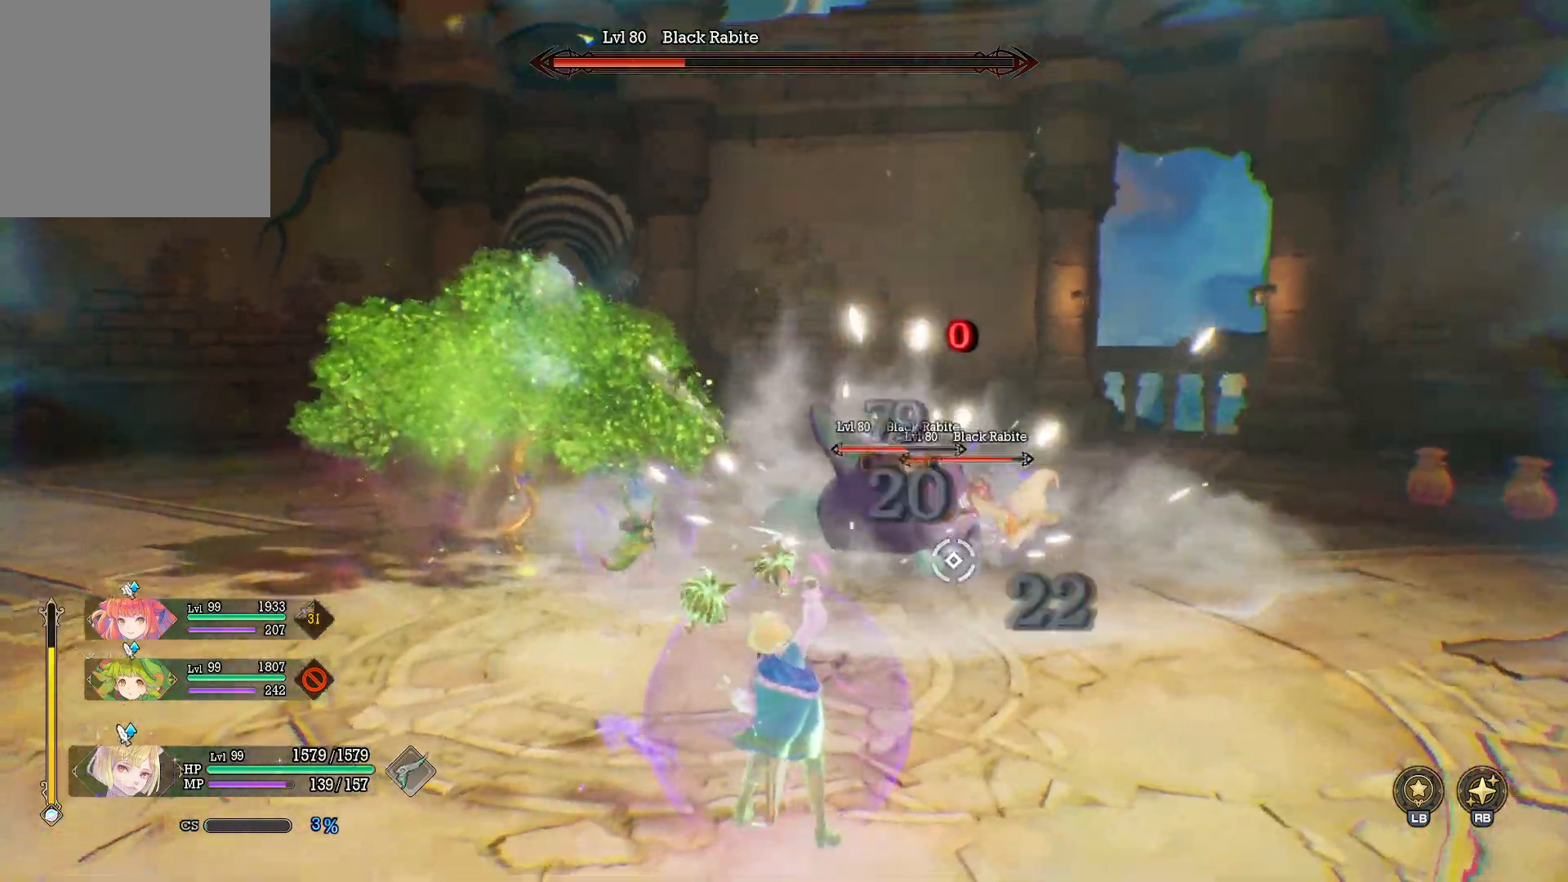
{"buttons": [], "left_stick": "up-right", "right_stick": "center", "events": [[250, "left_stick", "up-right"], [333, "B", "down"], [433, "B", "up"]]}
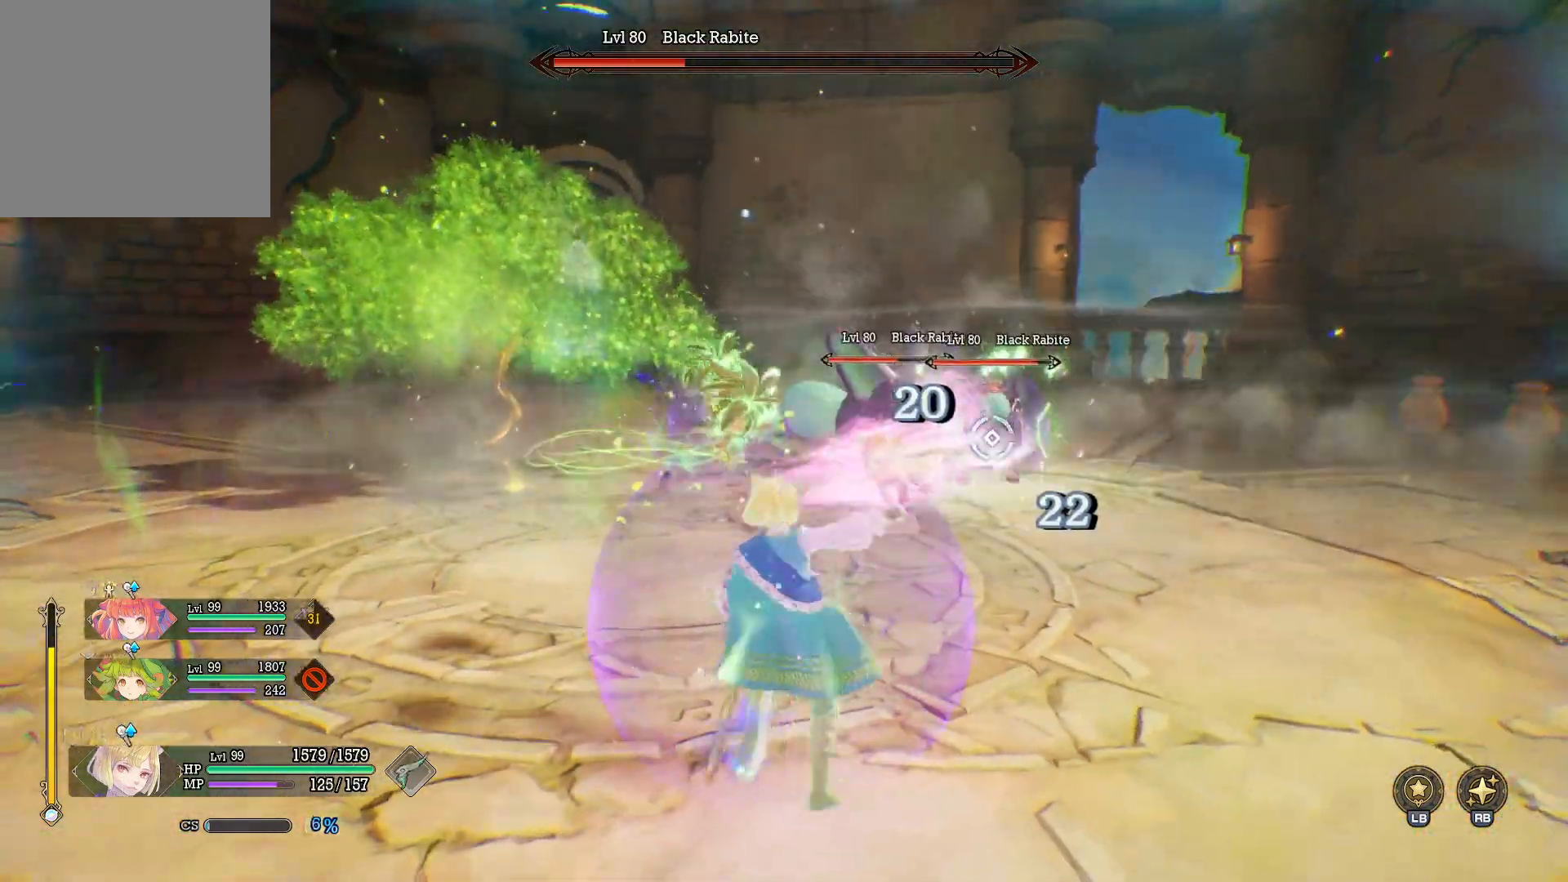
{"buttons": [], "left_stick": "up-right", "right_stick": "center", "events": [[67, "R2", "down"], [150, "R2", "up"], [217, "R2", "down"], [317, "R2", "up"], [383, "R2", "down"], [467, "R2", "up"]]}
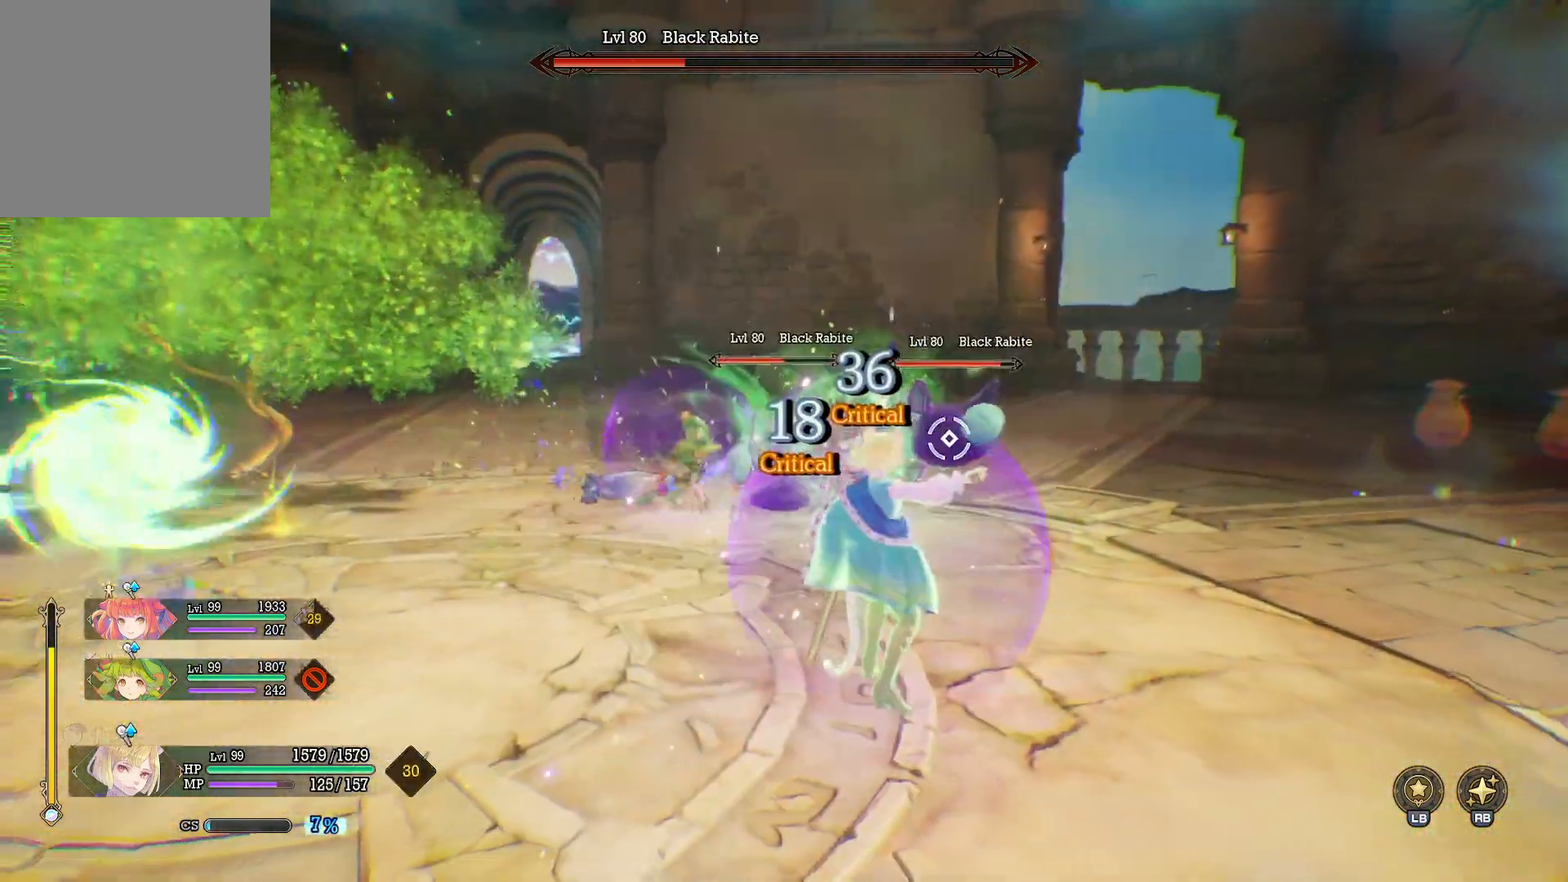
{"buttons": [], "left_stick": "up-right", "right_stick": "center", "events": [[33, "R2", "down"], [83, "R2", "up"], [167, "R2", "down"], [283, "R2", "up"]]}
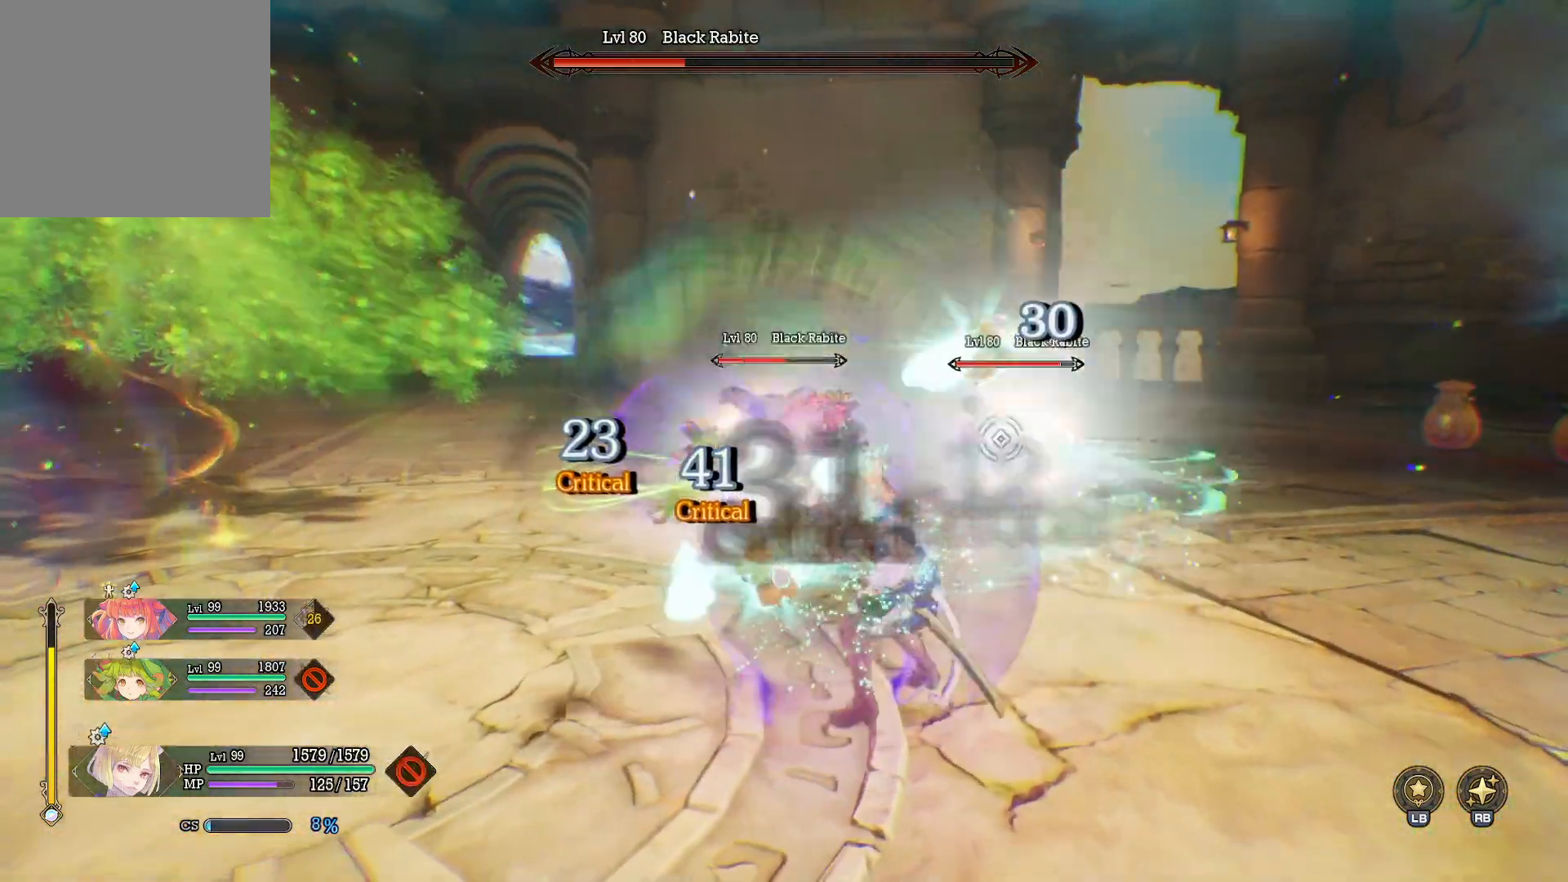
{"buttons": ["R1"], "left_stick": "up-right", "right_stick": "center", "events": [[200, "R1", "down"]]}
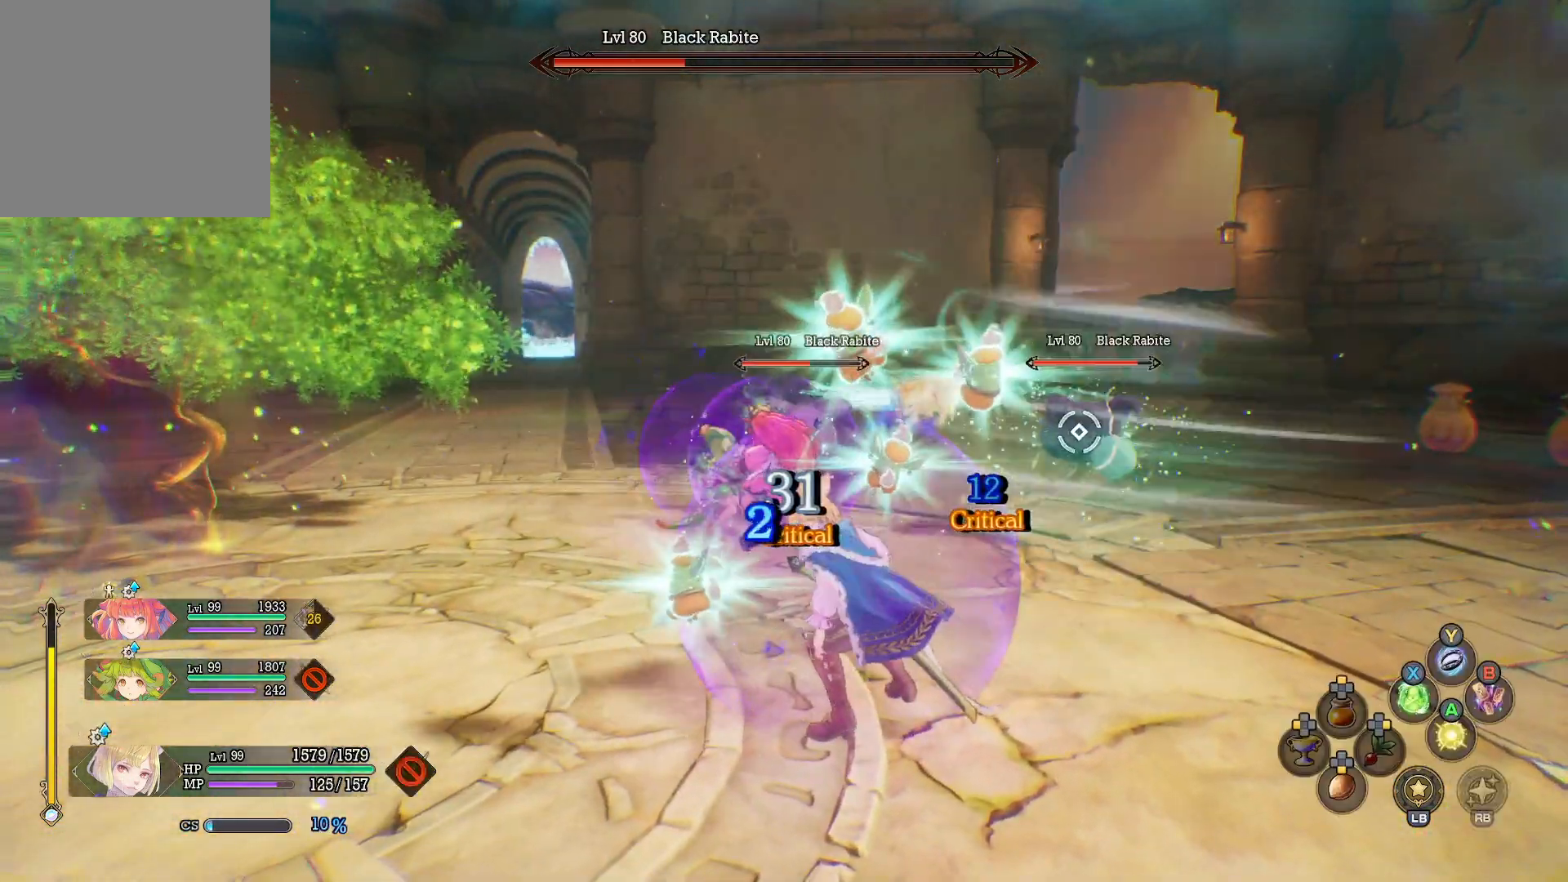
{"buttons": ["R1"], "left_stick": "right", "right_stick": "center", "events": [[67, "left_stick", "right"], [233, "A", "down"], [317, "A", "up"], [400, "A", "down"], [500, "A", "up"]]}
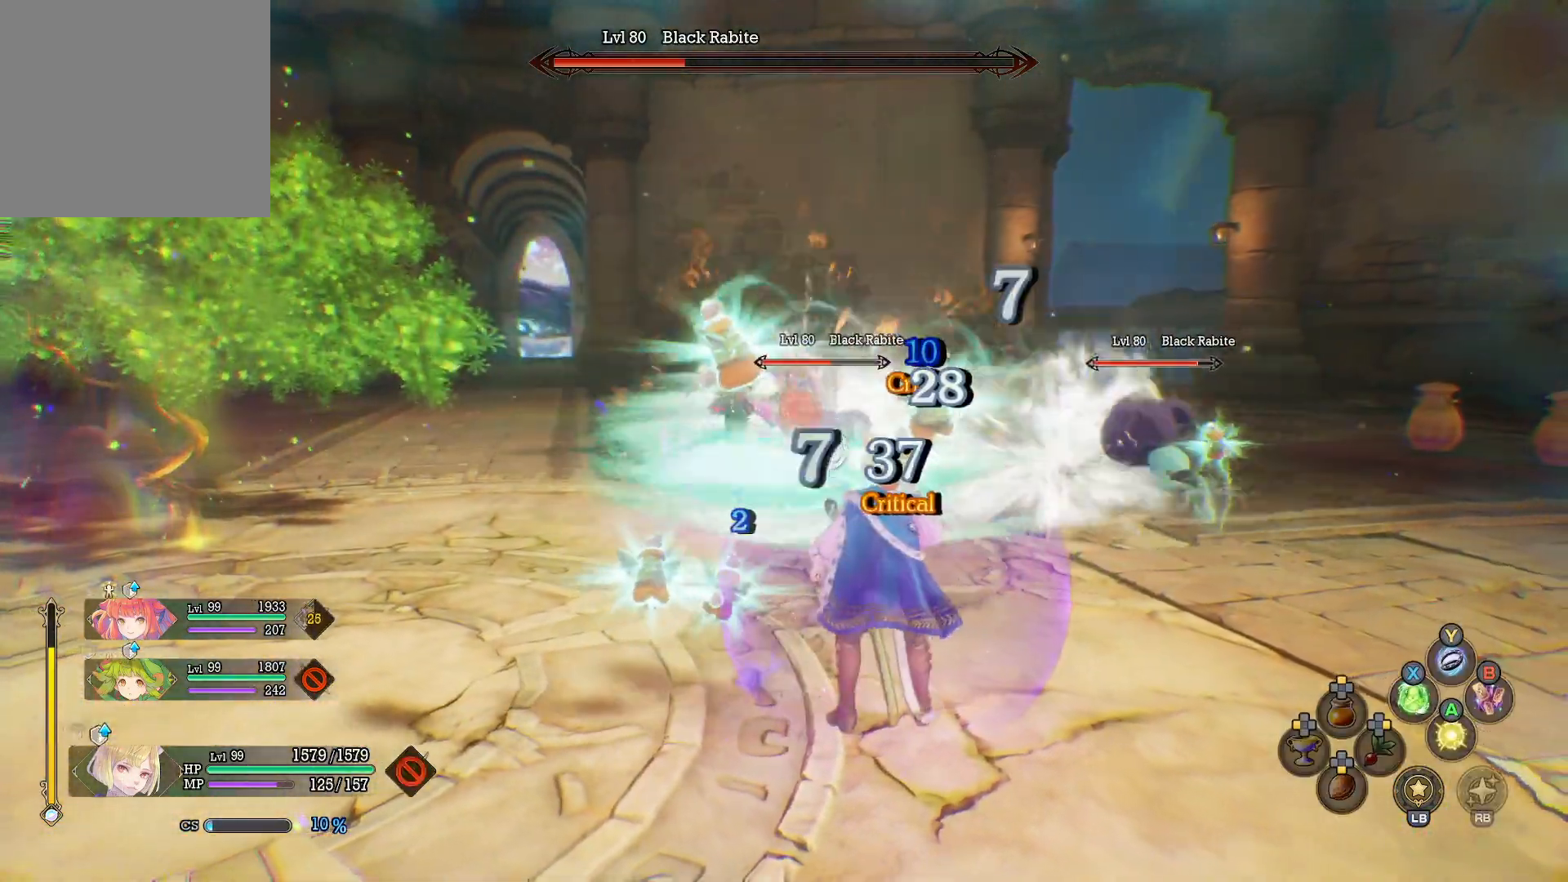
{"buttons": [], "left_stick": "right", "right_stick": "center", "events": [[100, "R1", "up"]]}
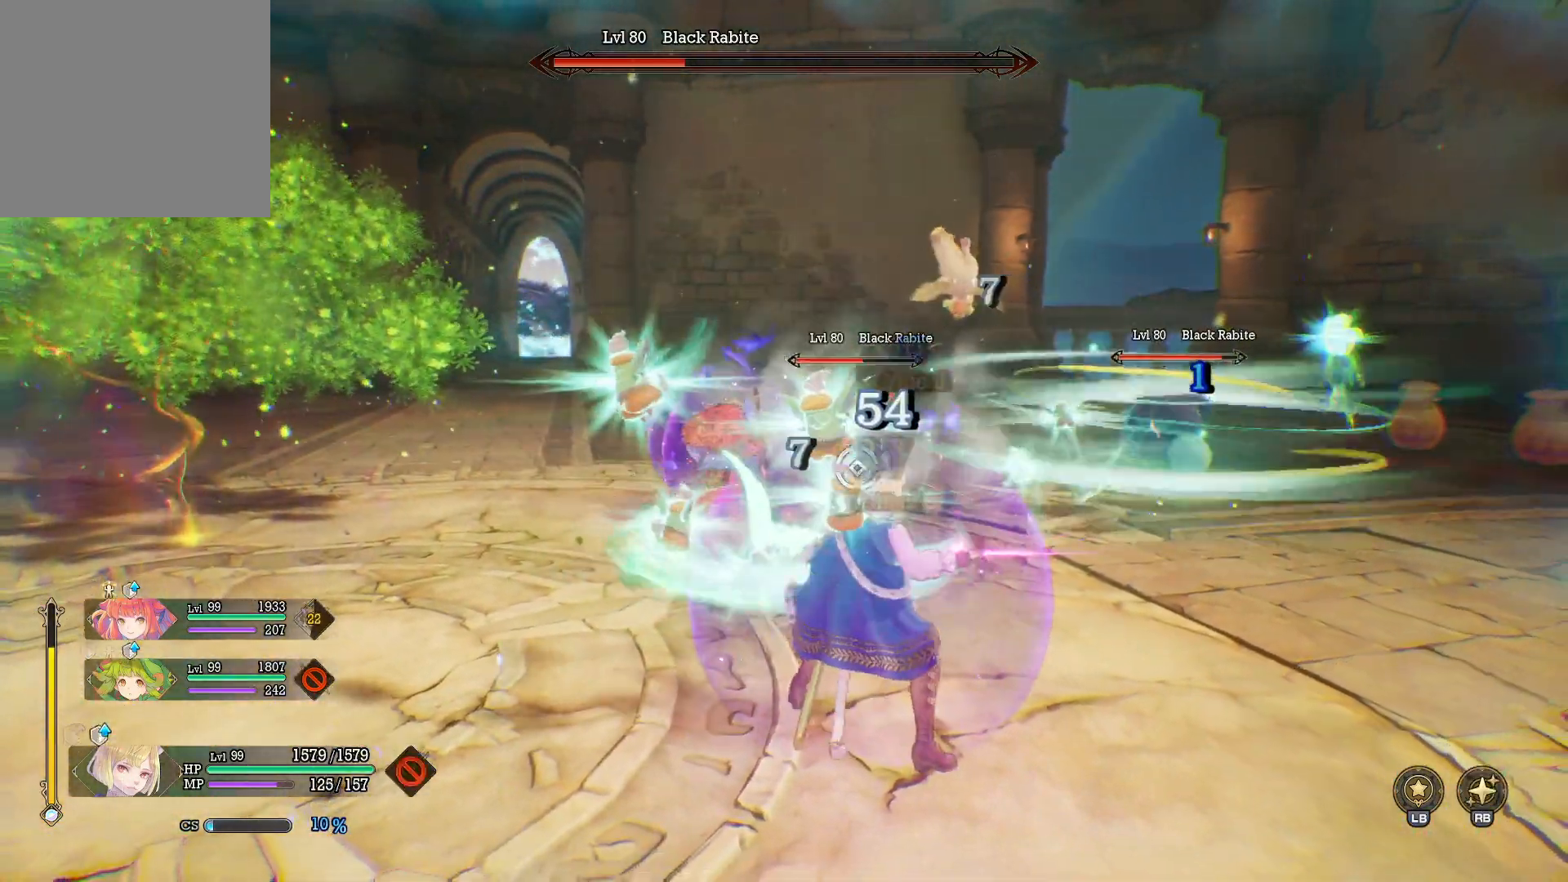
{"buttons": [], "left_stick": "right", "right_stick": "center", "events": []}